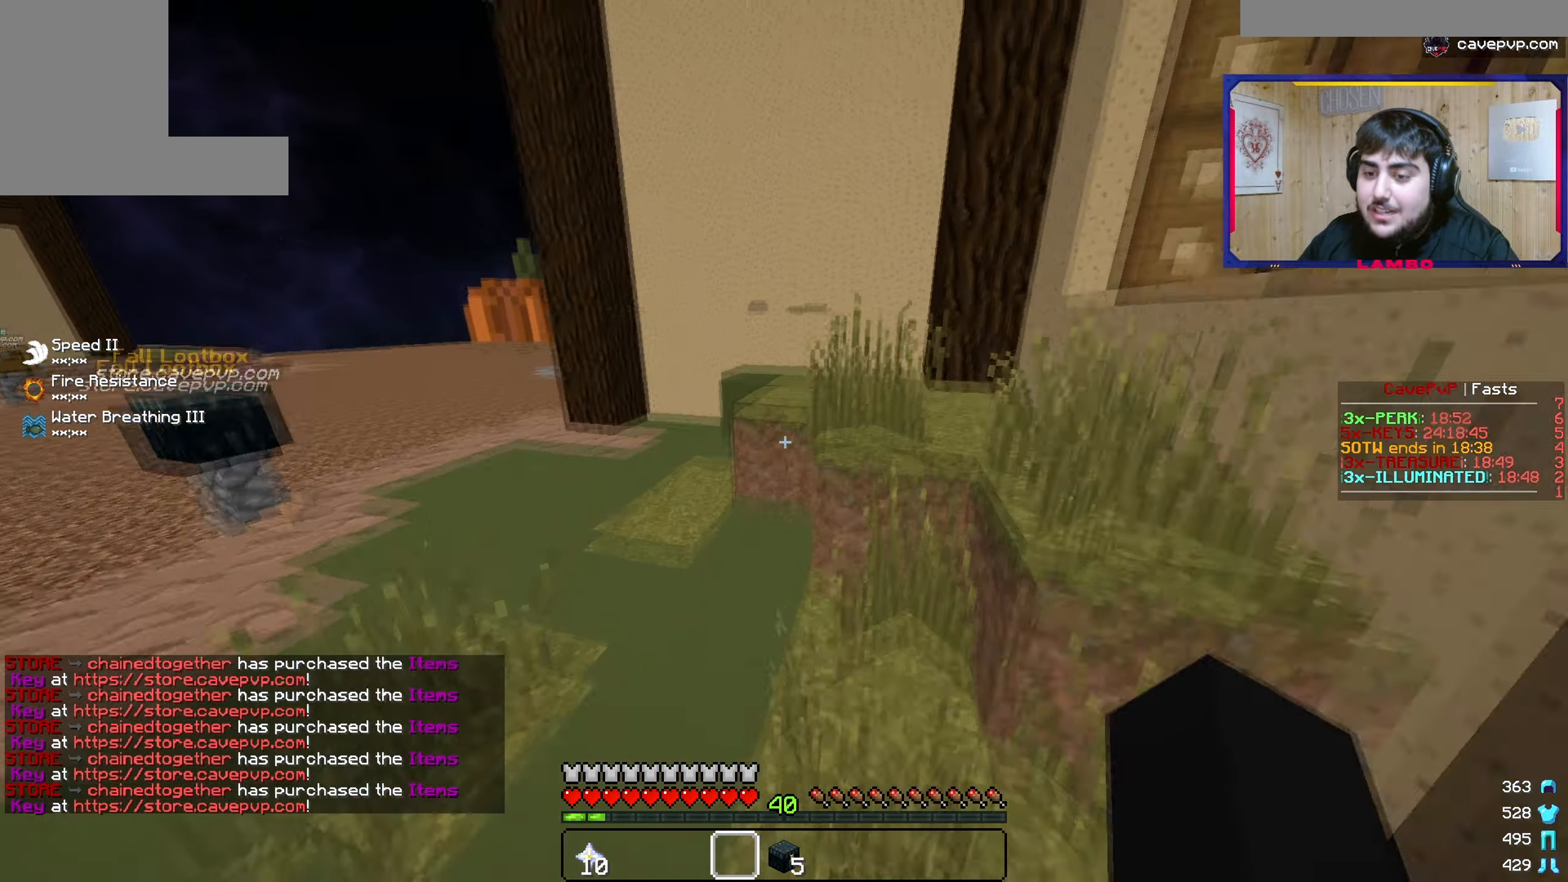
Gameplay with keyboard and mouse; each line is a JSON object with the keys and mouse buttons held at the frame after it. "events" lists presses ("down") and releases ("up") of "a", "d", "s", "w", "mouse_left" and "mouse_right" between this image and that frame as [ms after this image, input, new state], when the widget could be followed in between. "mouse_left", "mouse_right" = the "left", "right" buttons of the "mouse" list. No other keys are recorded. Fast repeated clicks can show as one long hold. Mouse movement is not recorded.
{"keys": ["w"], "mouse": [], "events": [[84, "d", "up"]]}
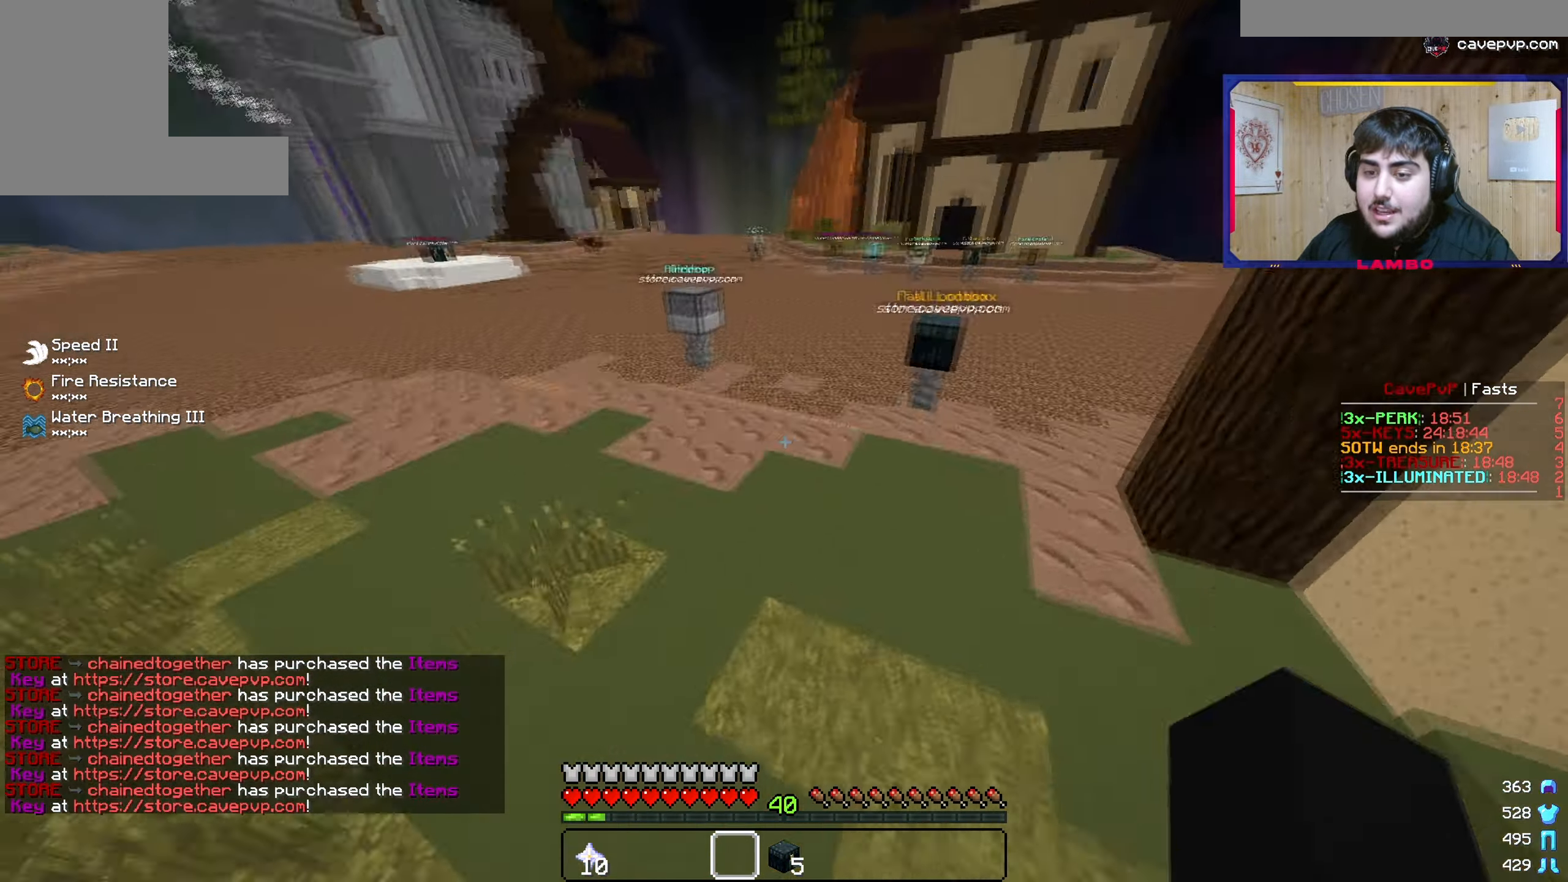
{"keys": ["d", "w"], "mouse": [], "events": [[217, "d", "down"]]}
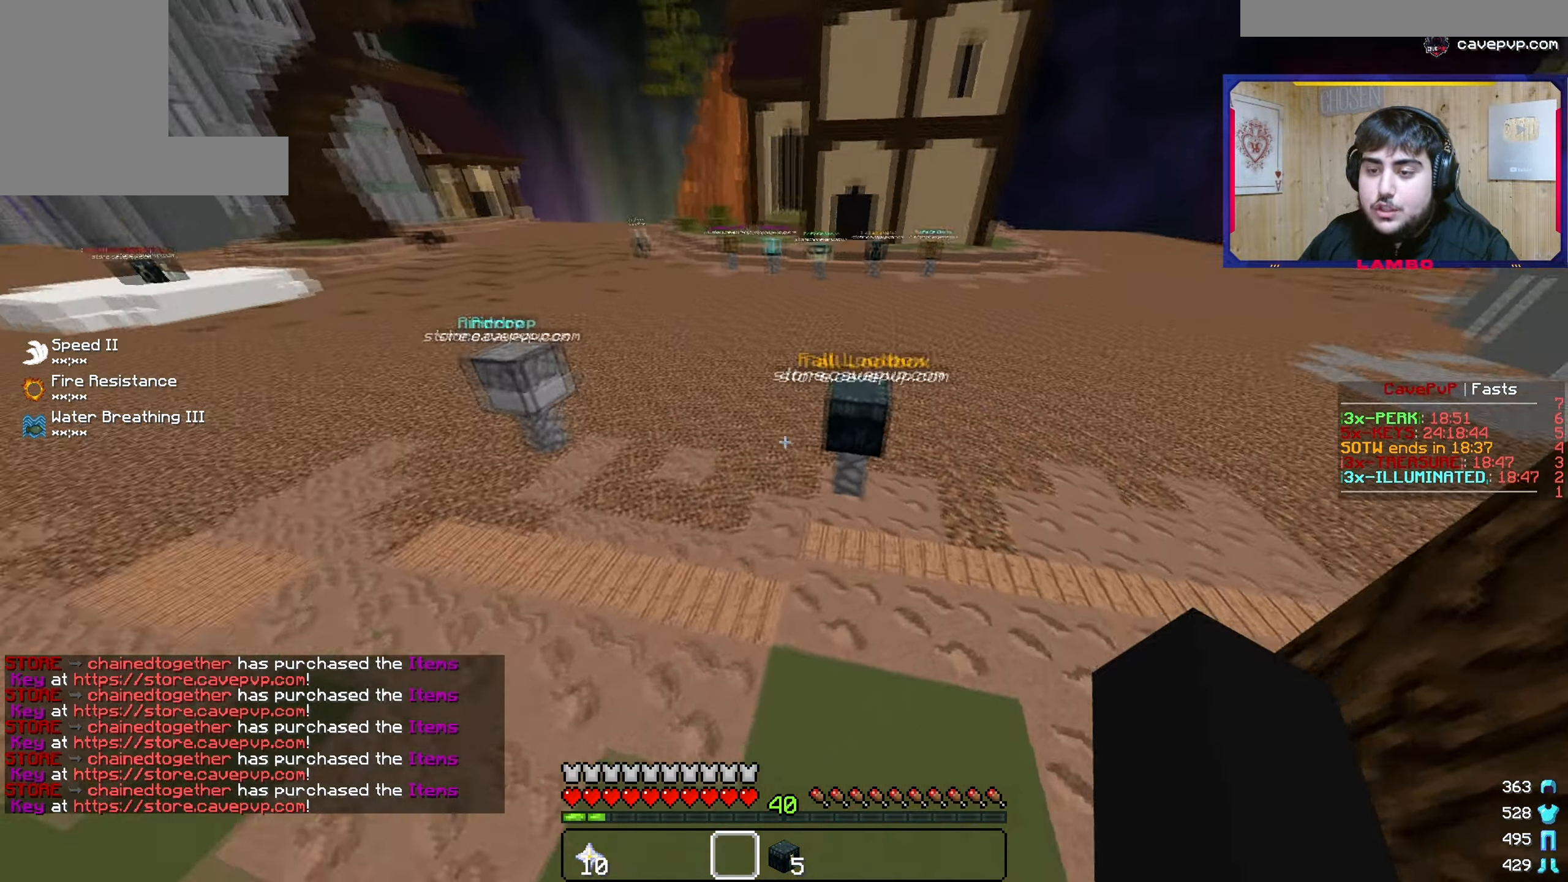
{"keys": ["d", "w"], "mouse": [], "events": [[234, "d", "up"], [451, "d", "down"]]}
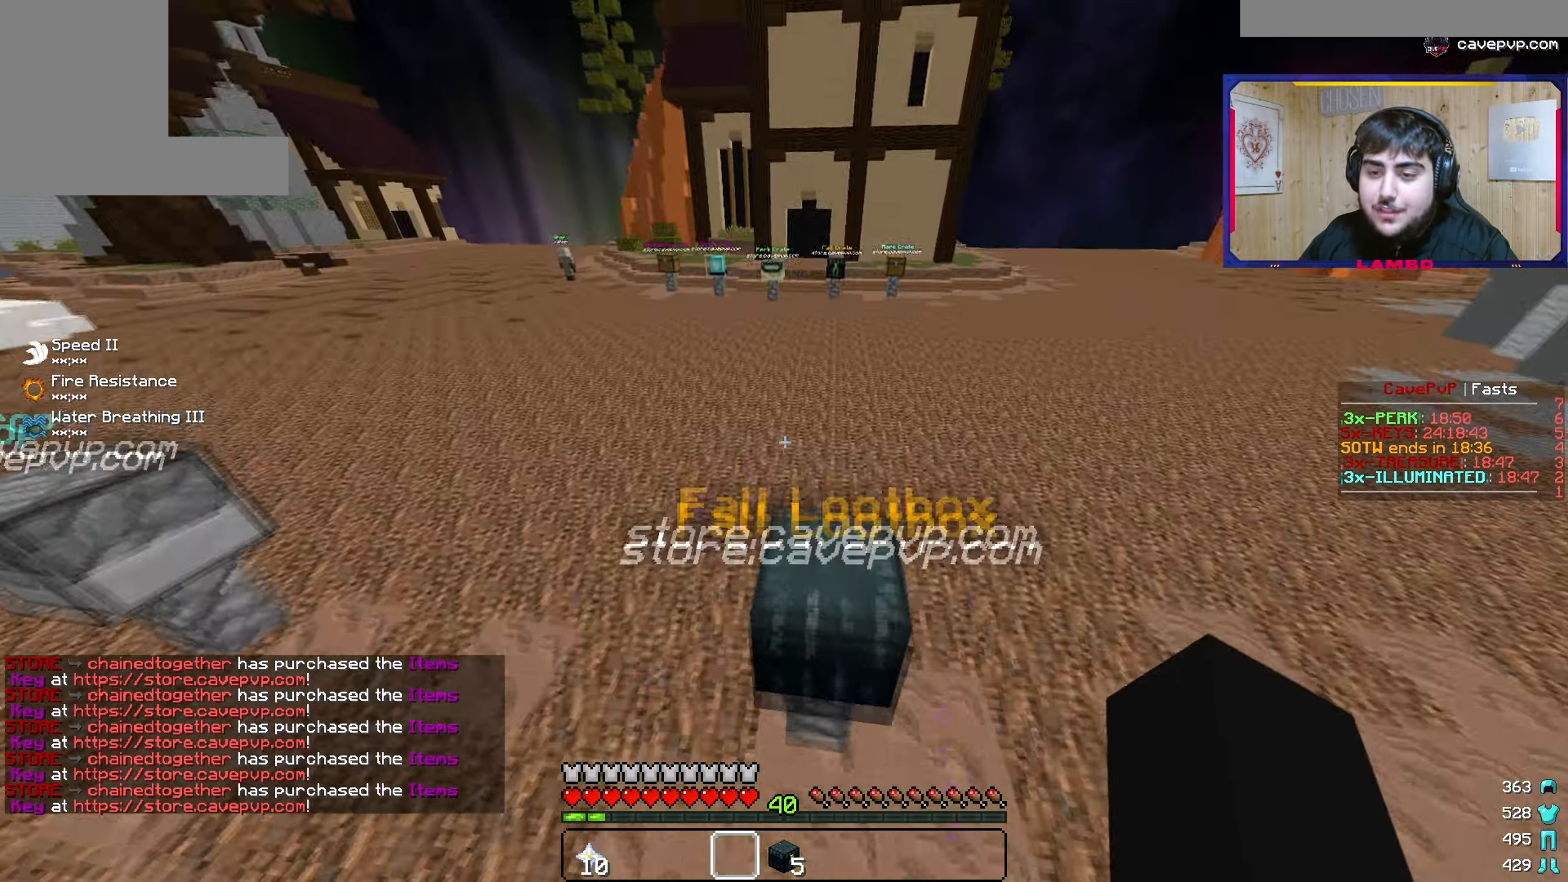
{"keys": ["a", "w"], "mouse": [], "events": [[150, "a", "down"], [183, "d", "up"]]}
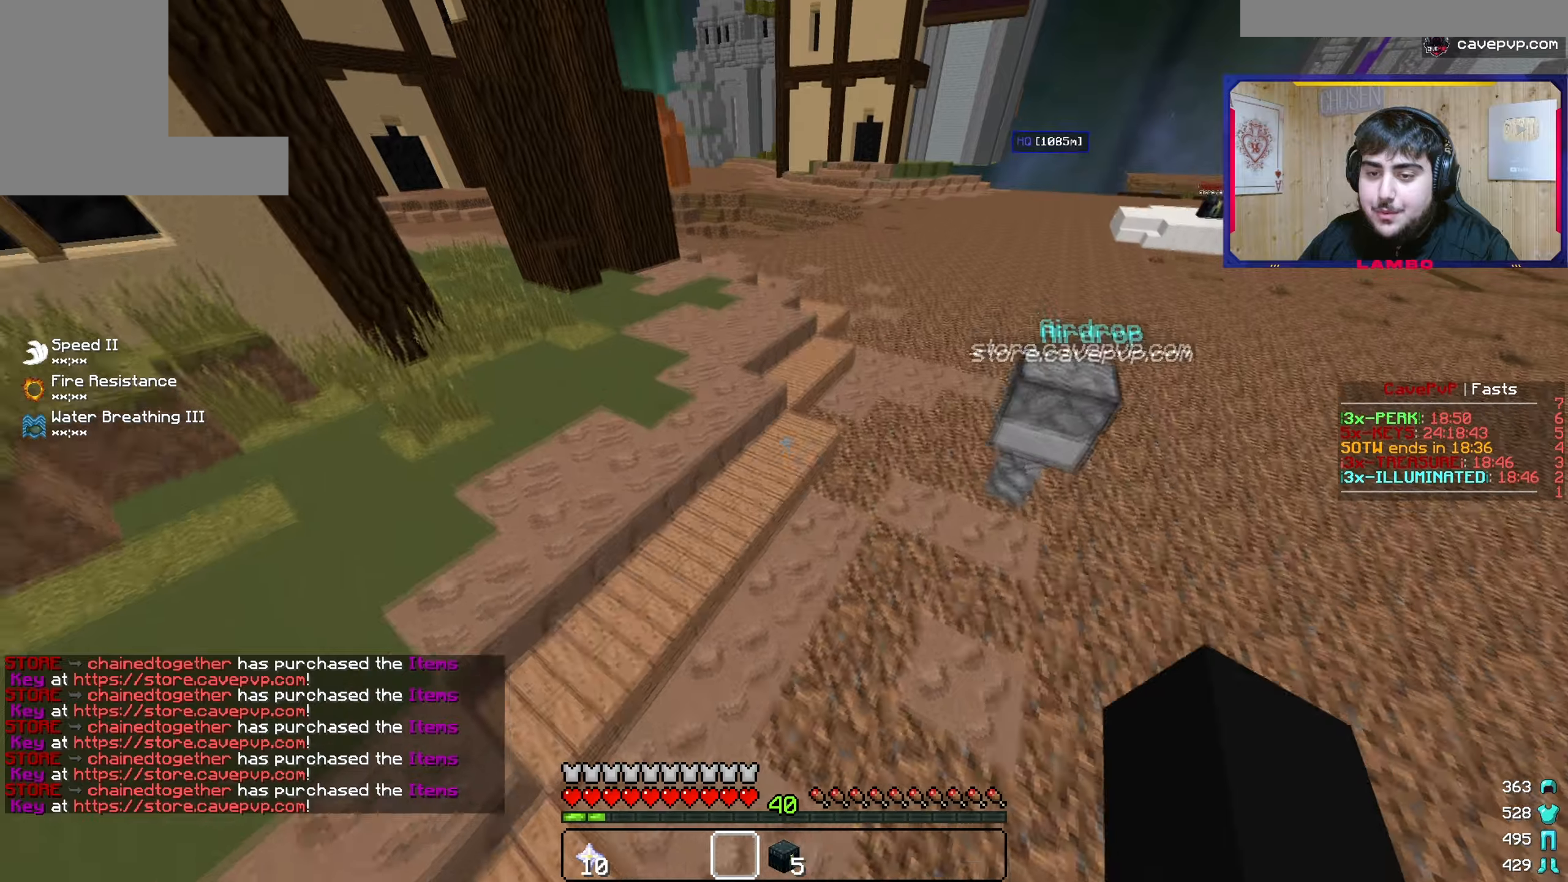
{"keys": ["a", "w"], "mouse": [], "events": []}
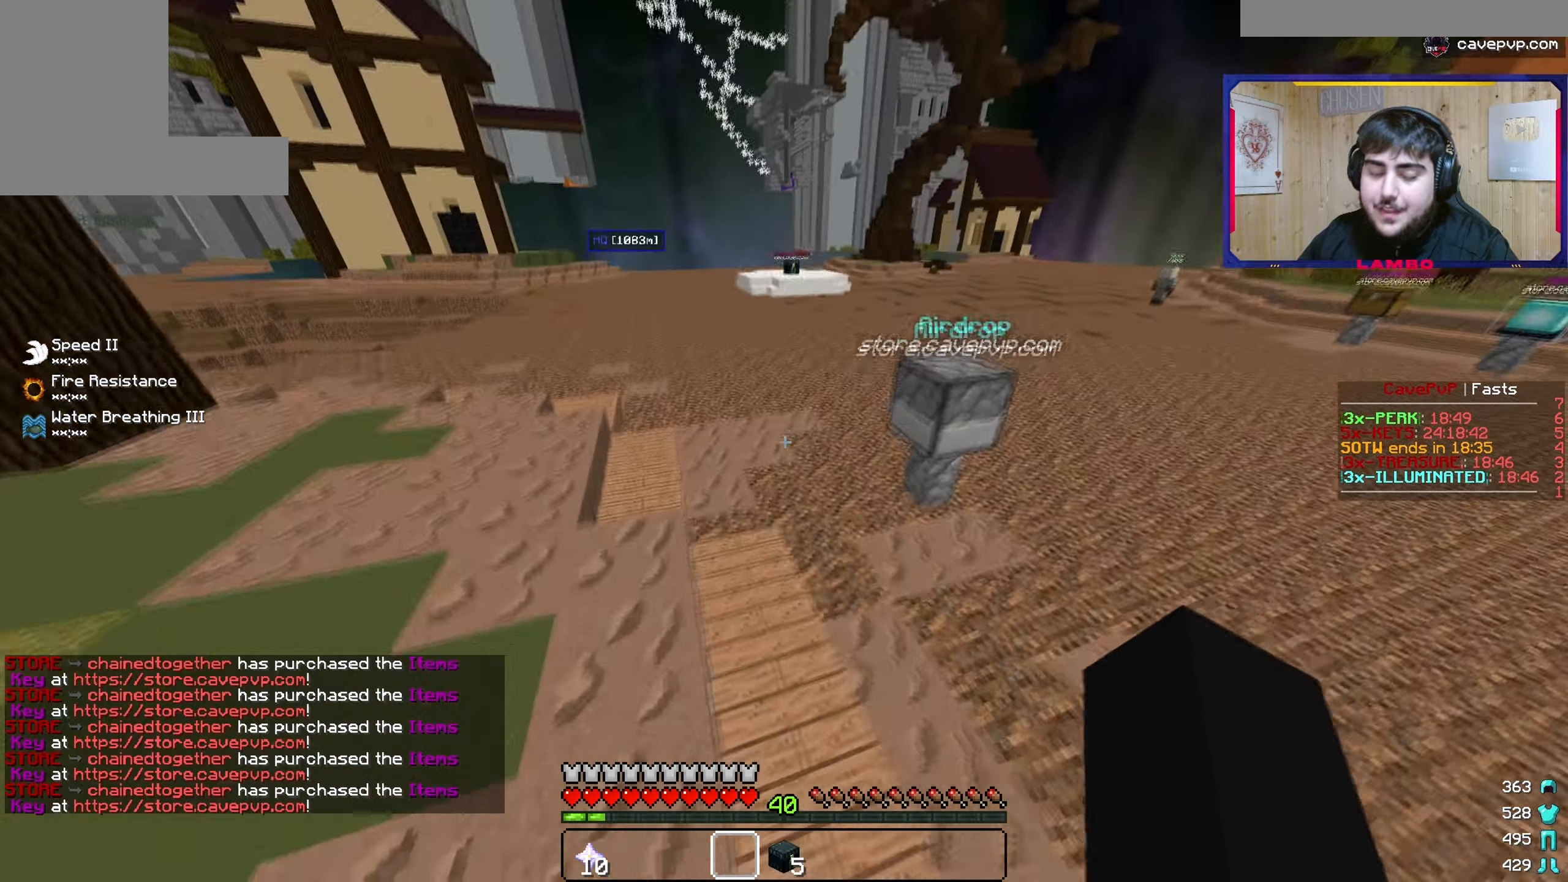
{"keys": ["a", "w"], "mouse": [], "events": []}
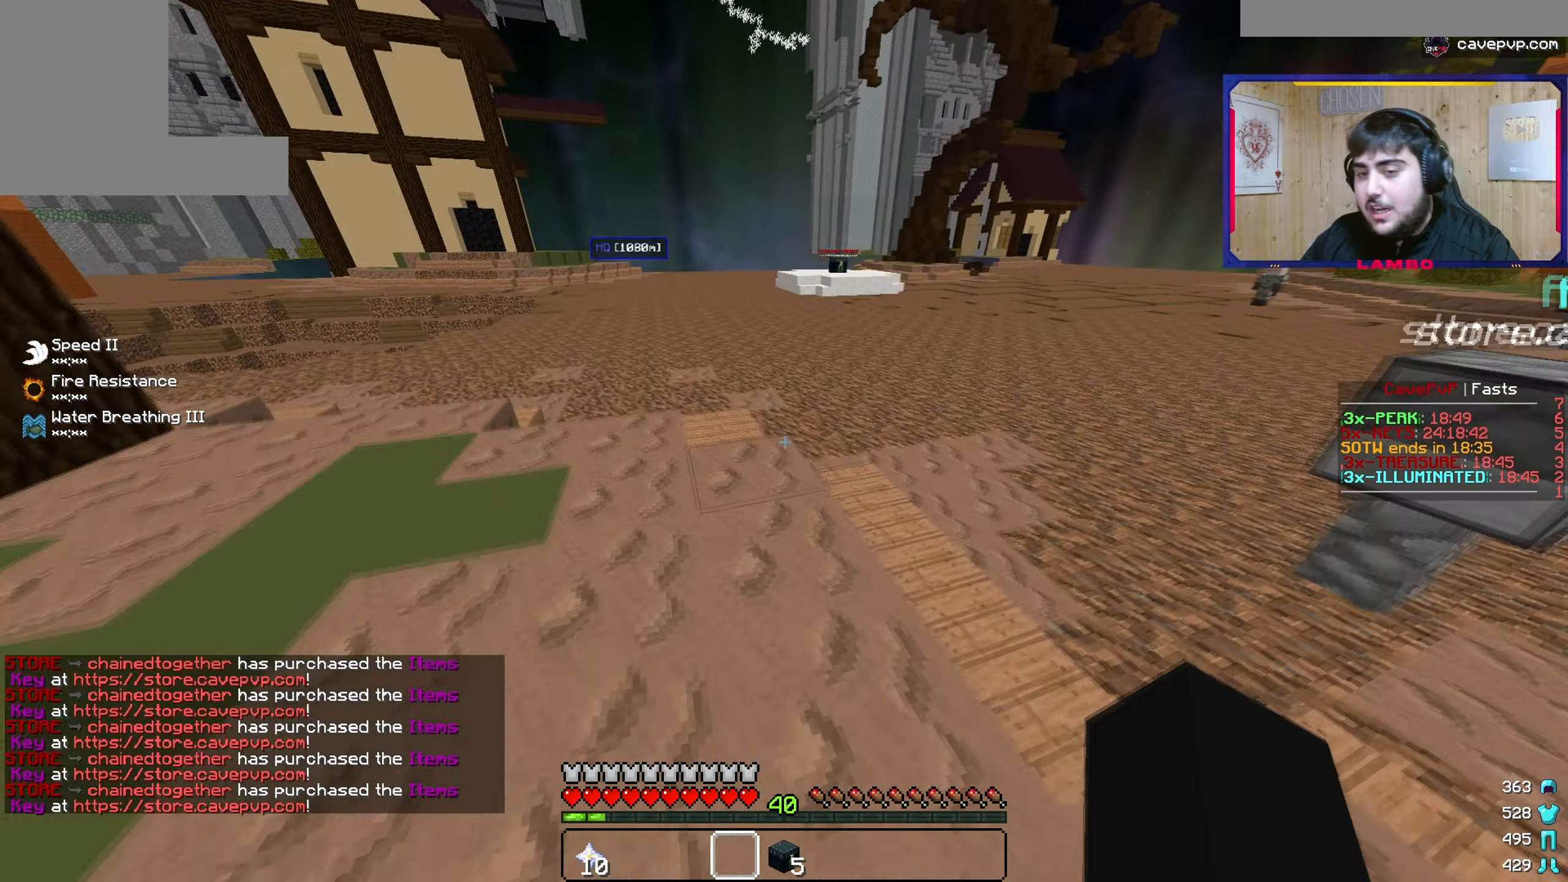
{"keys": ["w"], "mouse": [], "events": [[251, "a", "up"]]}
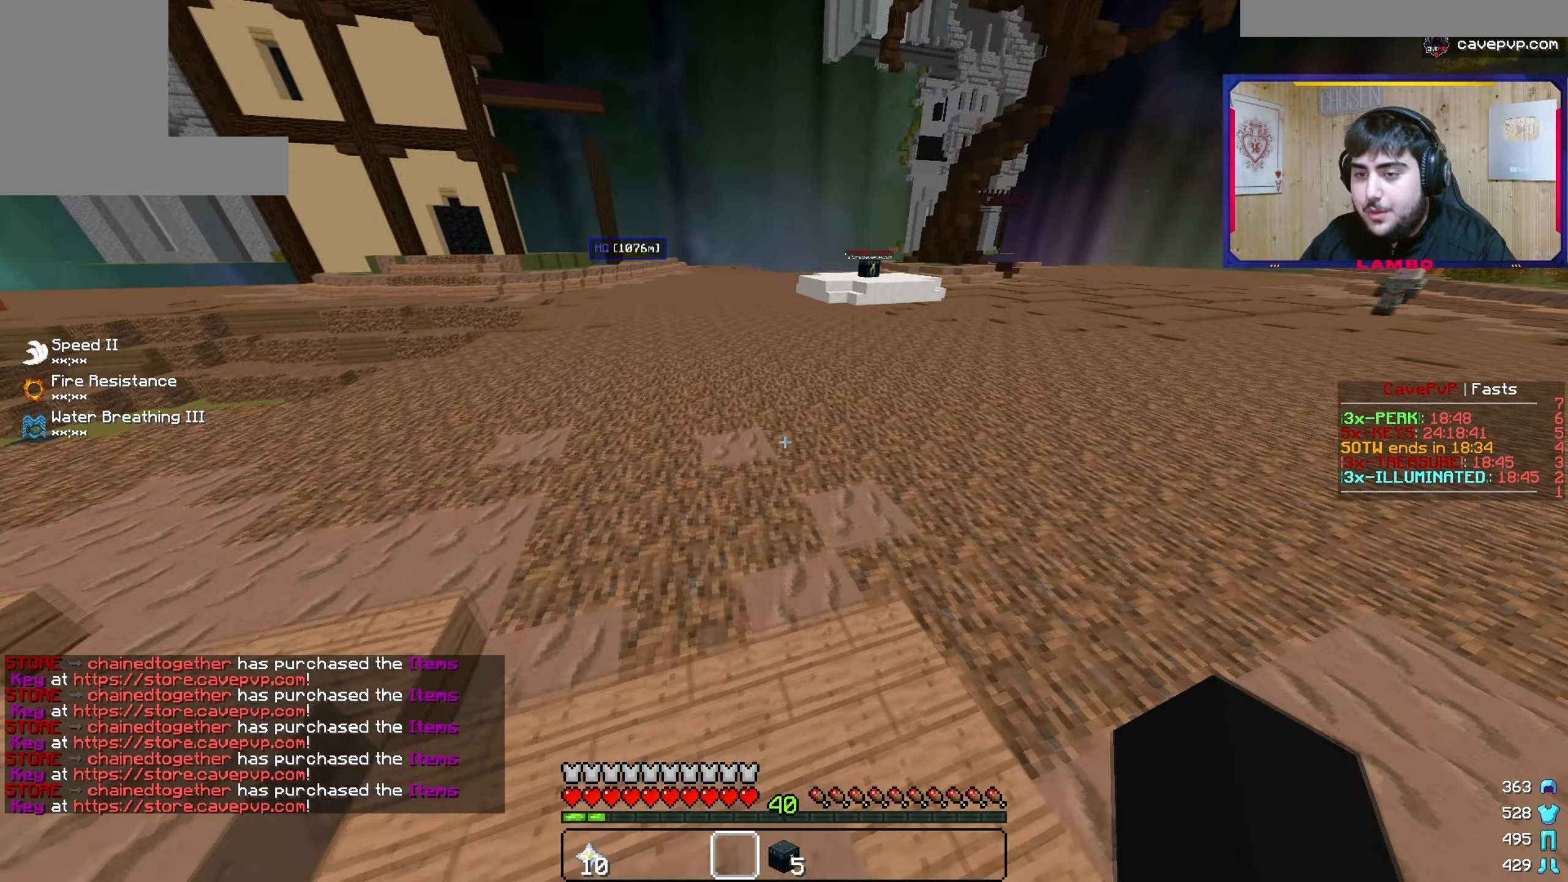
{"keys": ["w"], "mouse": [], "events": []}
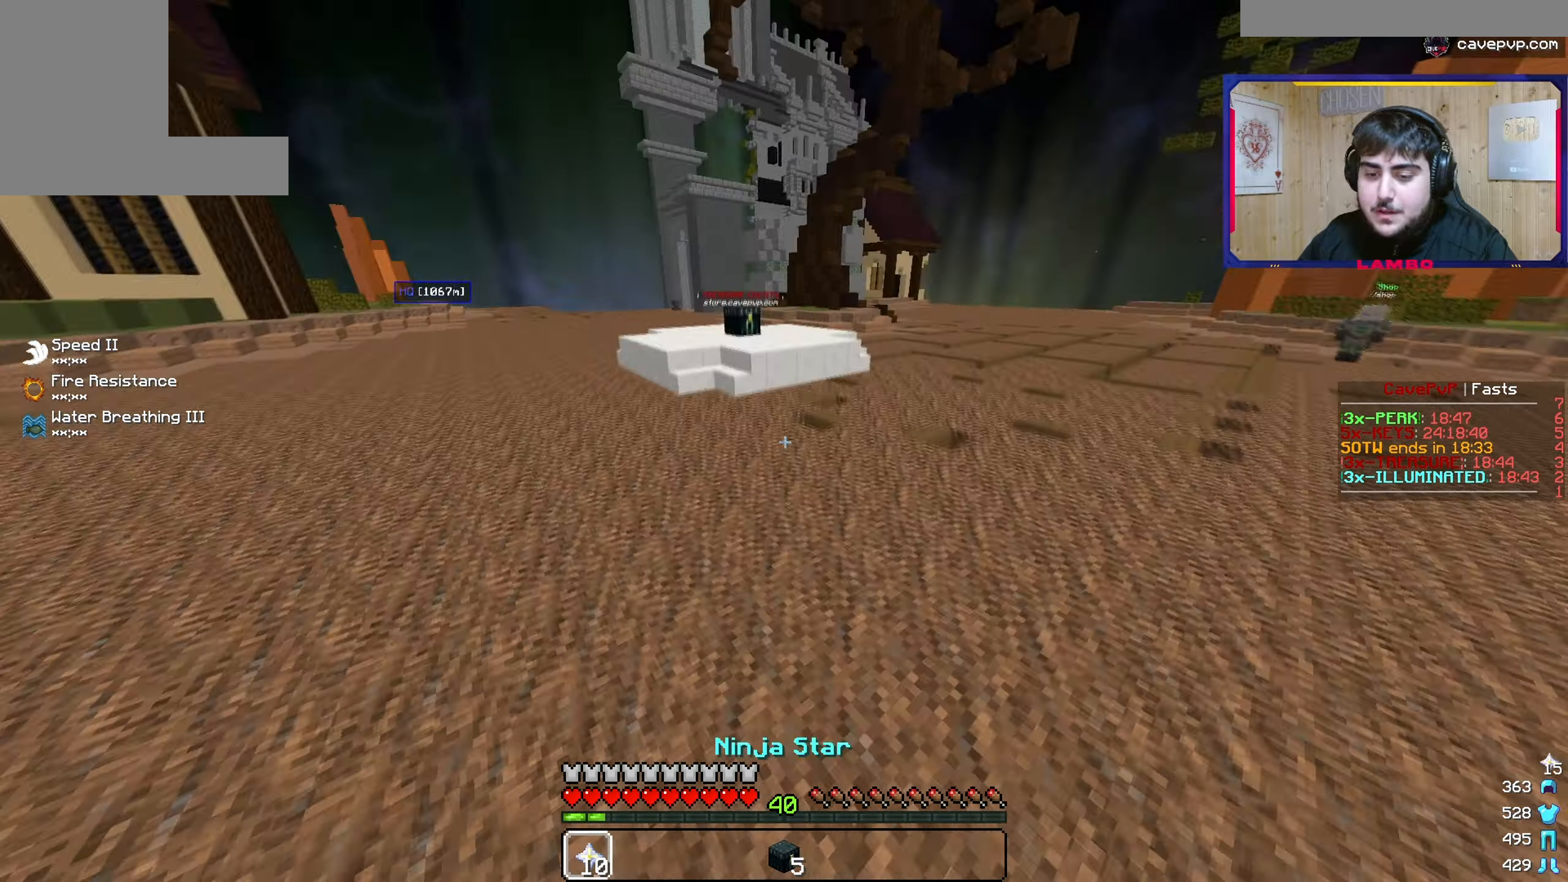
{"keys": [], "mouse": [], "events": [[134, "w", "up"]]}
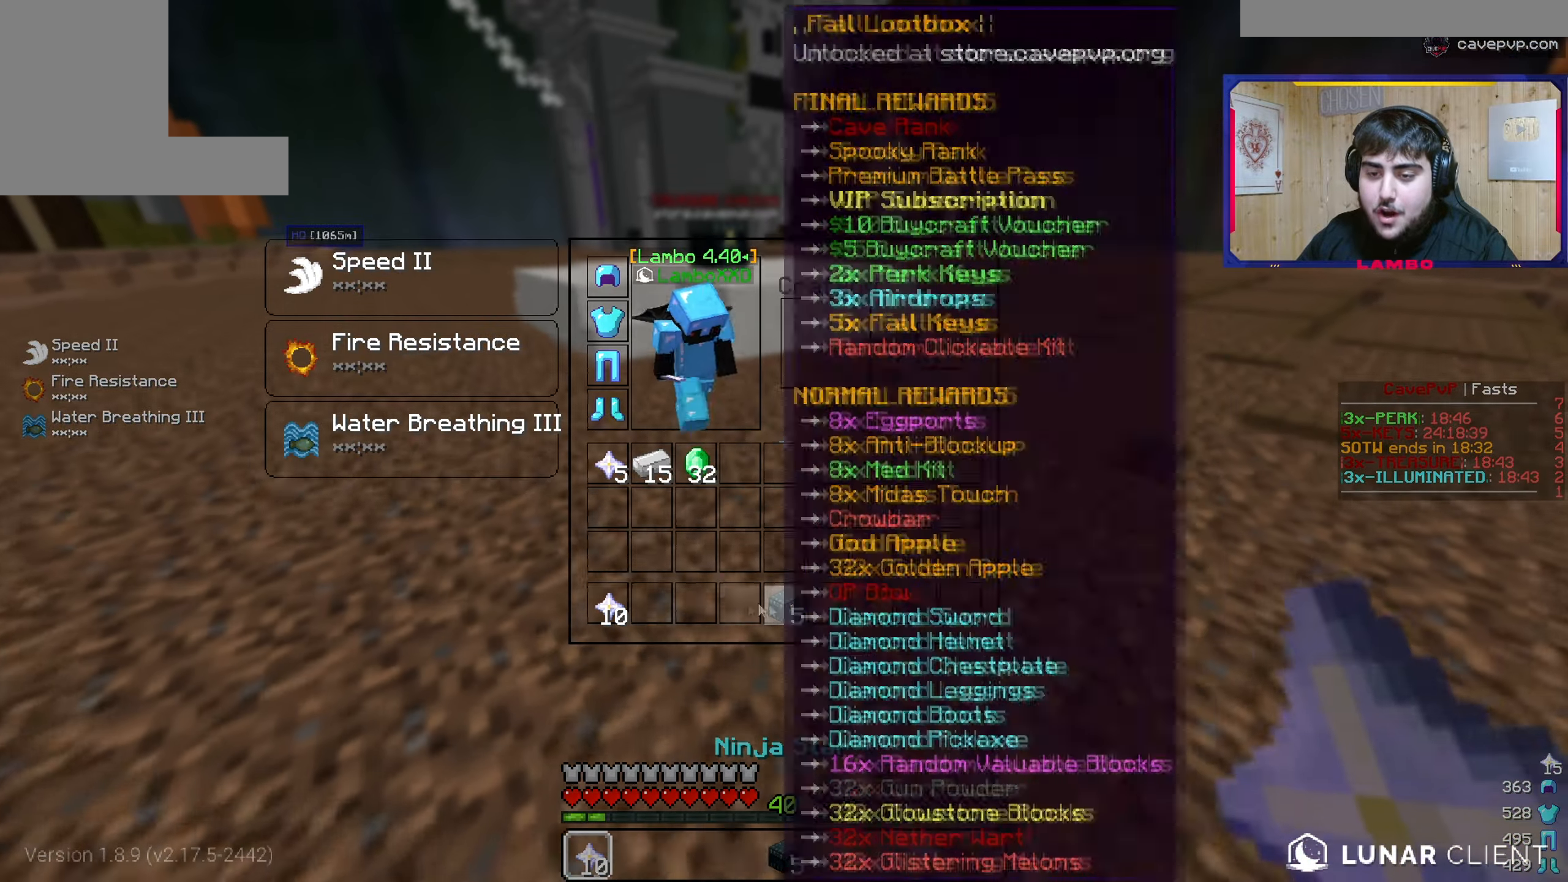
{"keys": [], "mouse": [], "events": []}
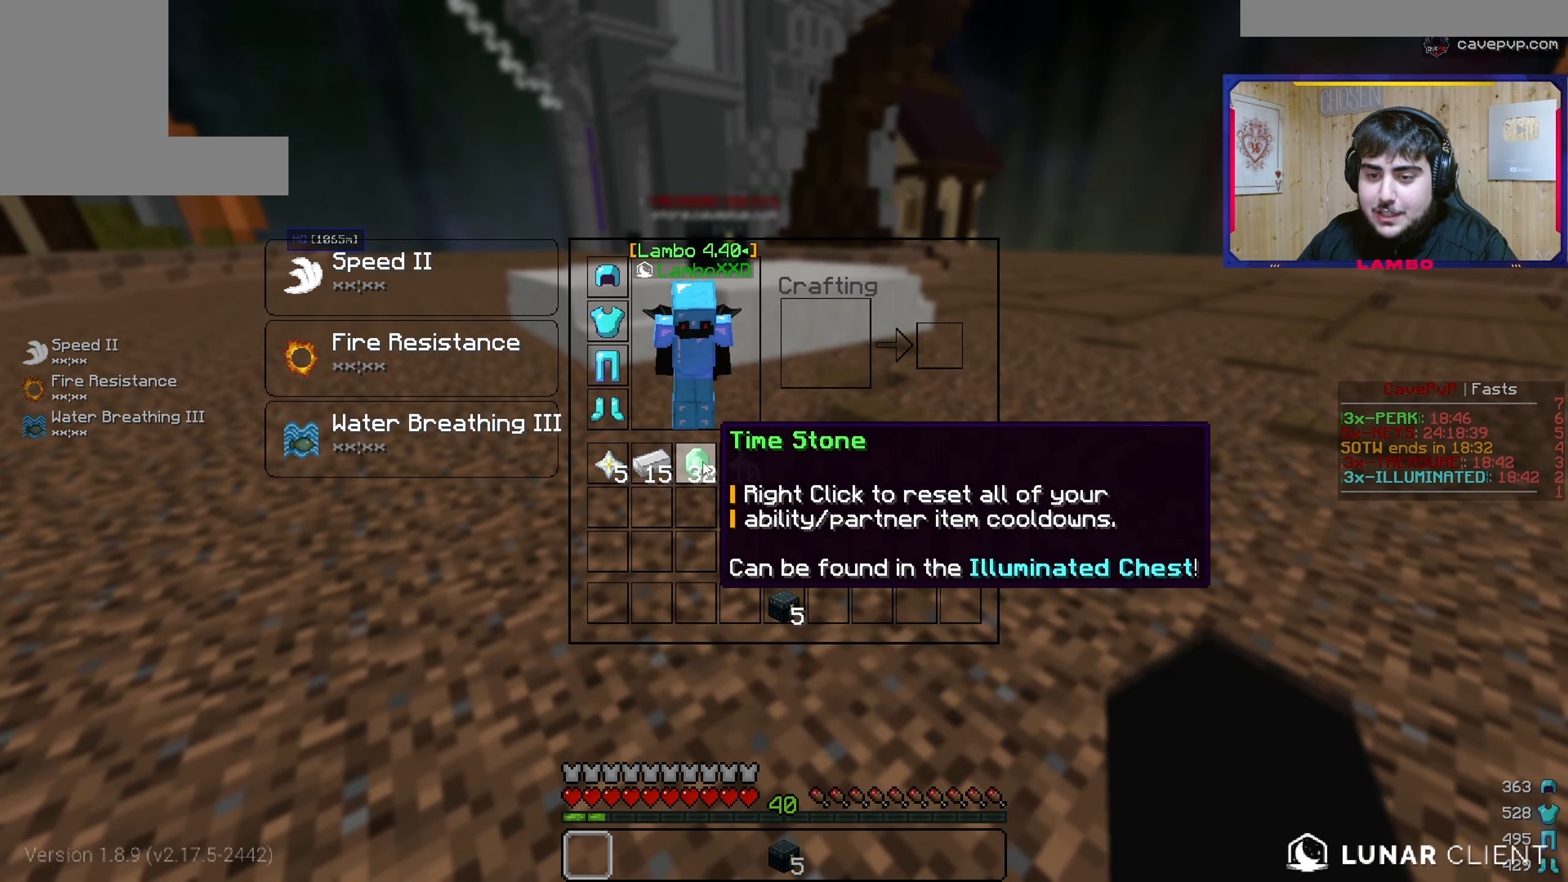
{"keys": [], "mouse": [], "events": []}
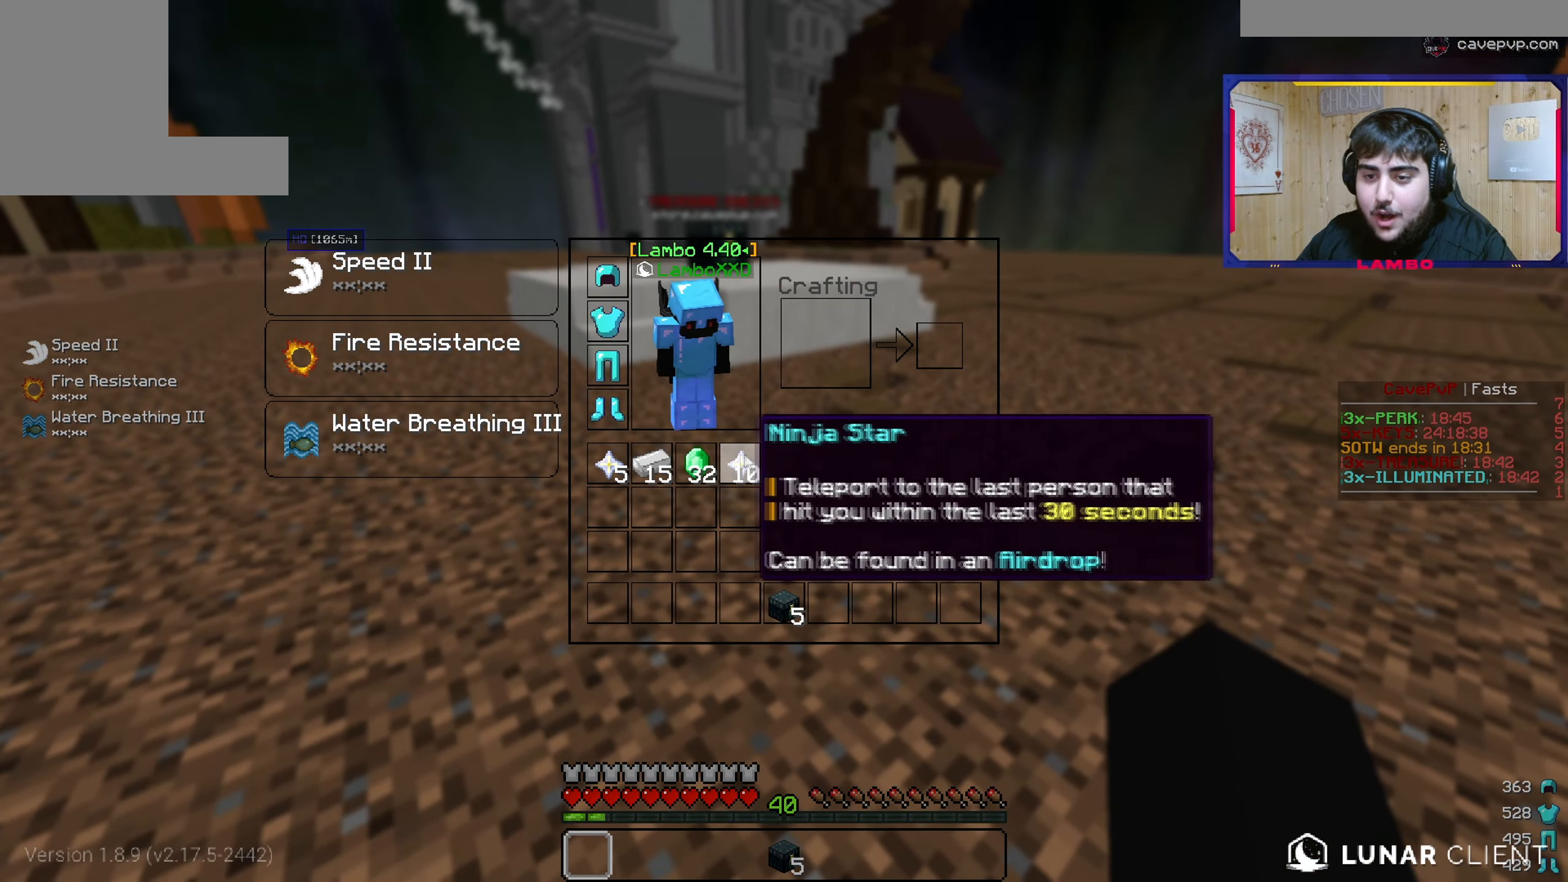
{"keys": ["w"], "mouse": [], "events": [[267, "w", "down"]]}
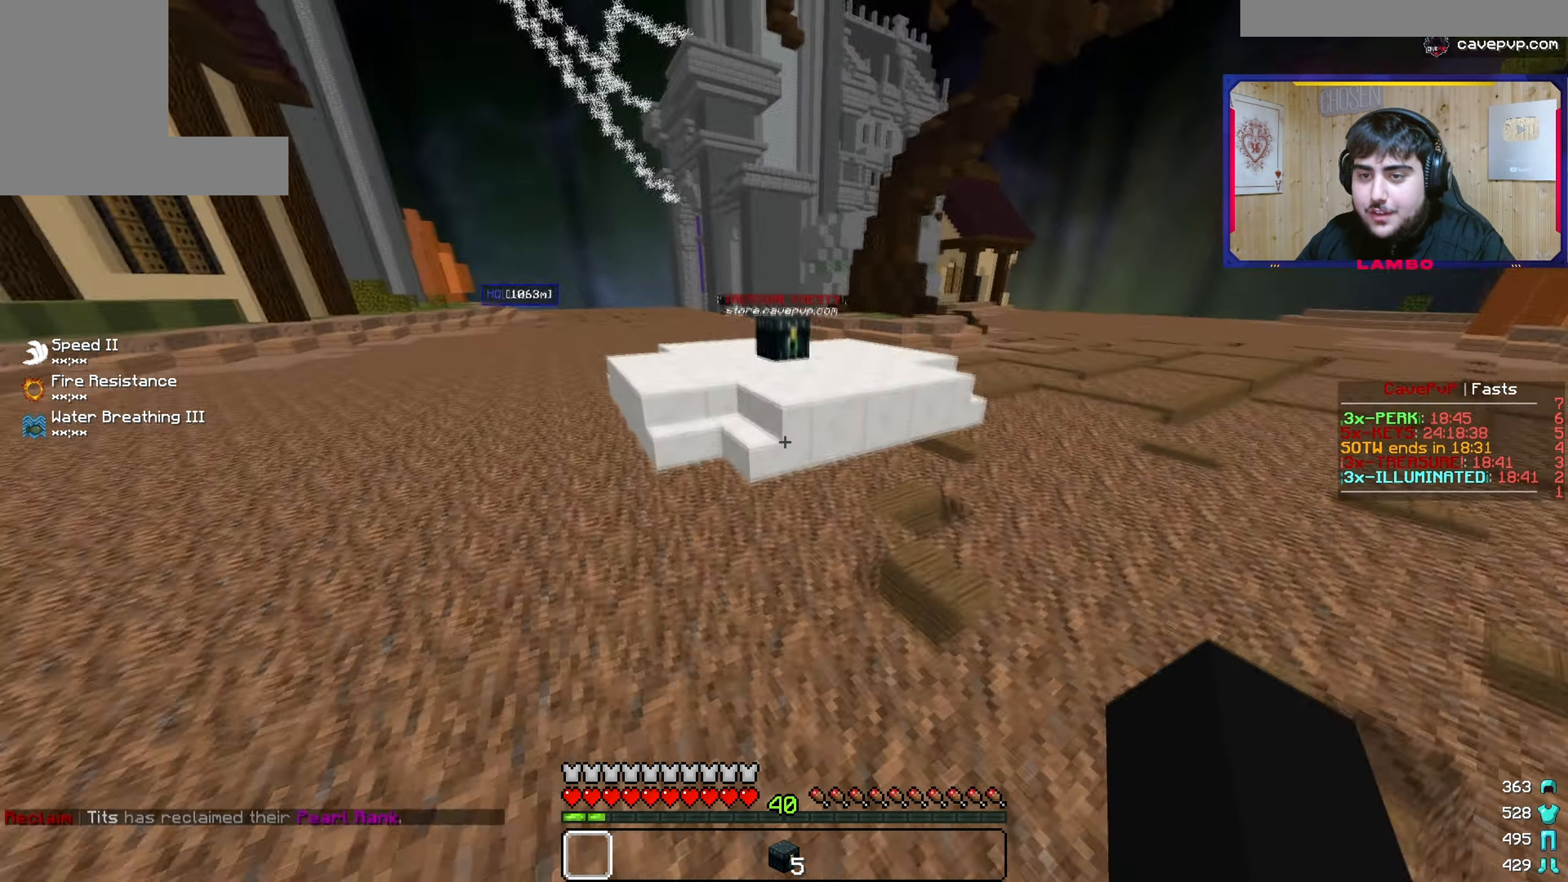
{"keys": ["w"], "mouse": [], "events": []}
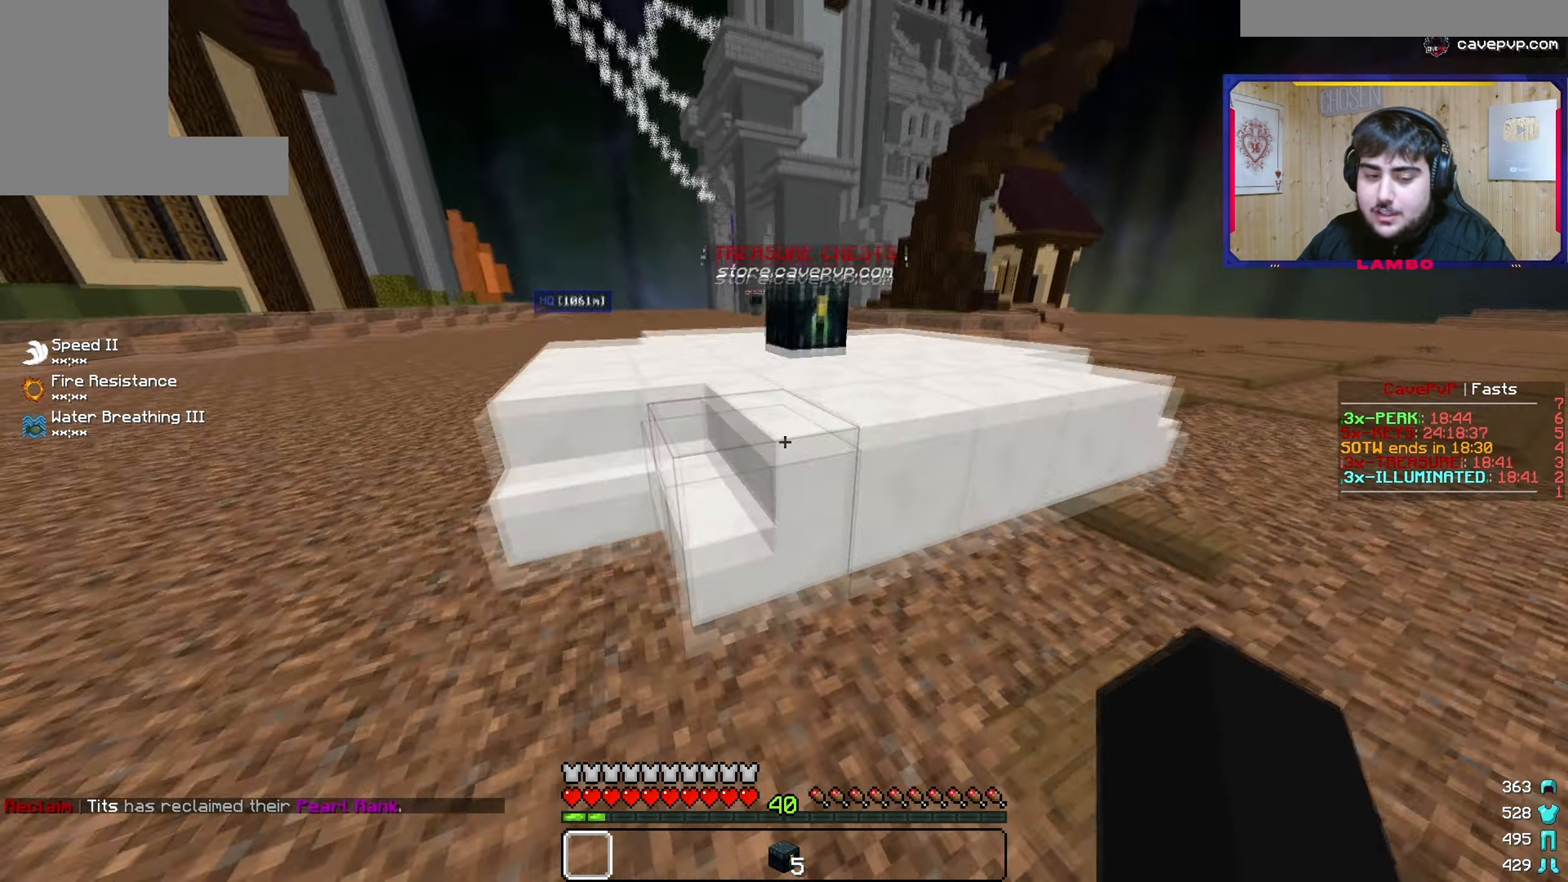
{"keys": [], "mouse": []}
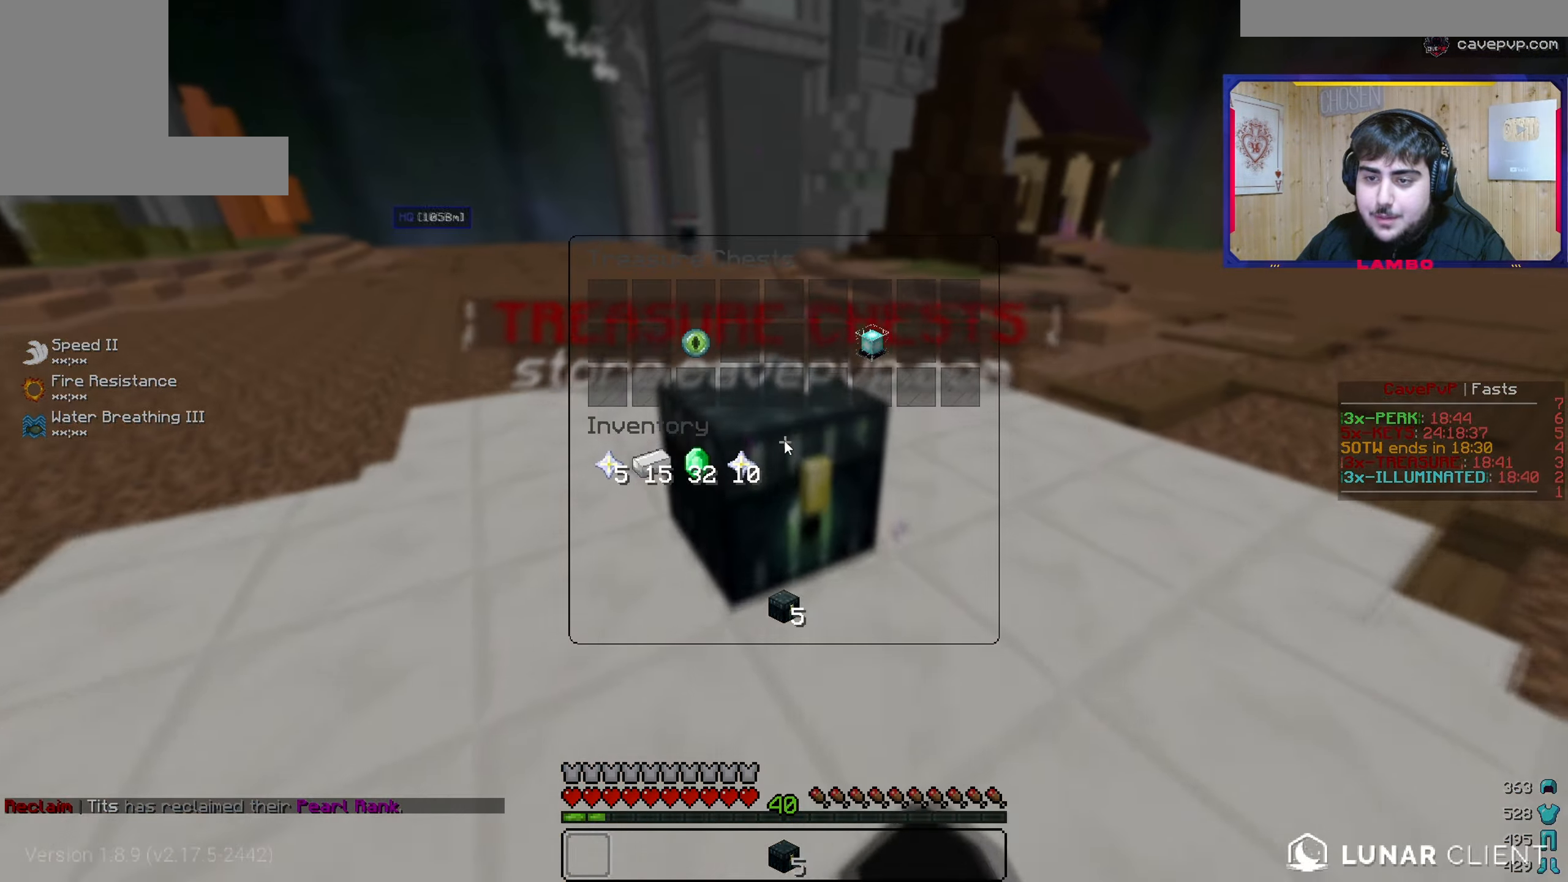
{"keys": [], "mouse": [], "events": []}
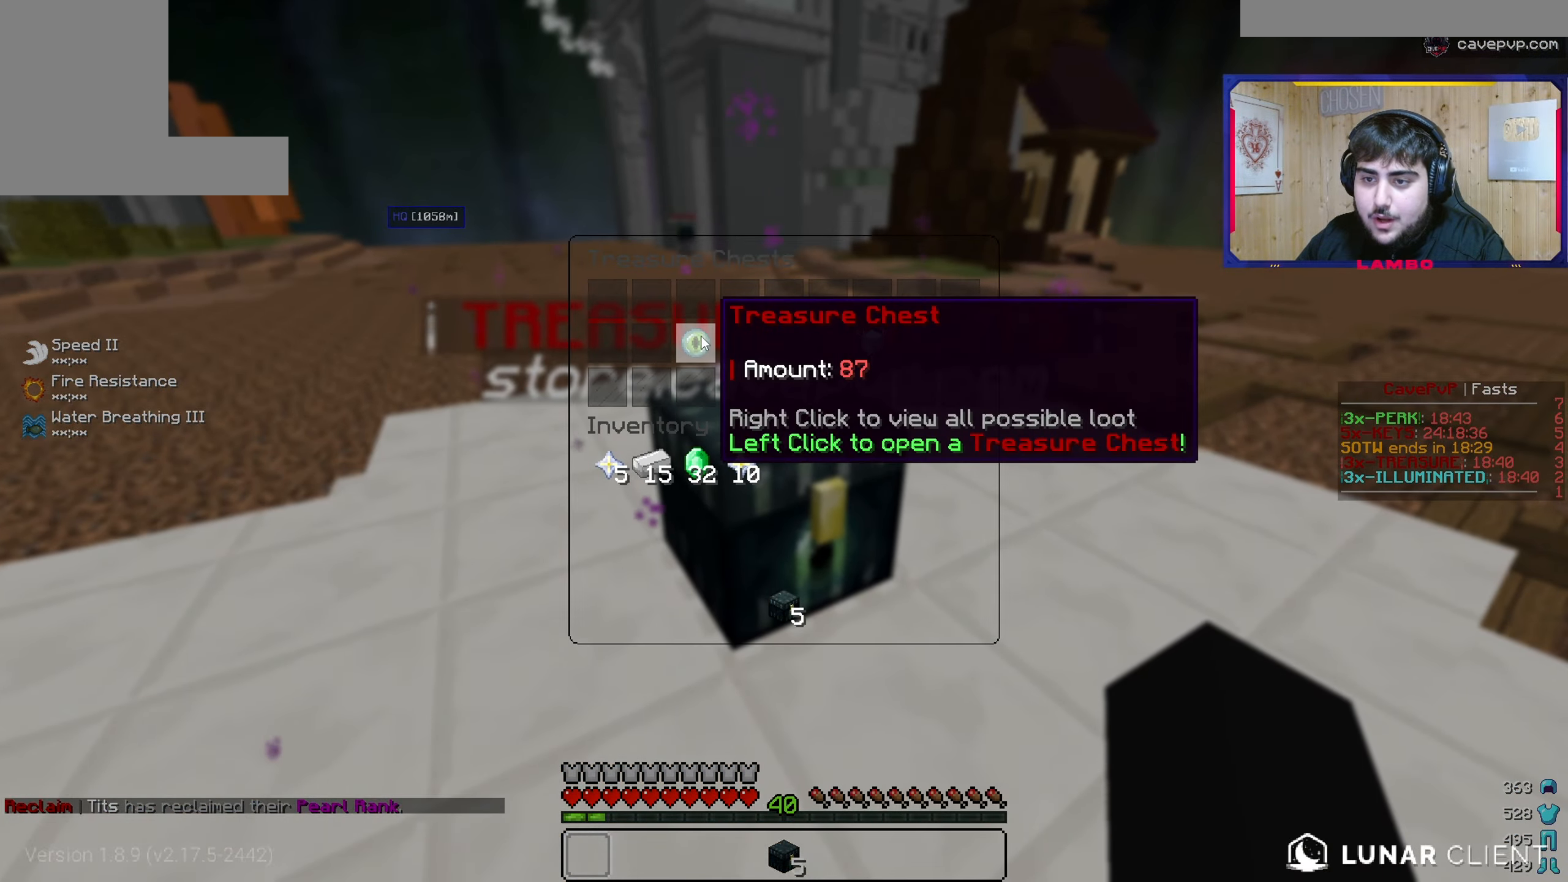
{"keys": [], "mouse": [], "events": []}
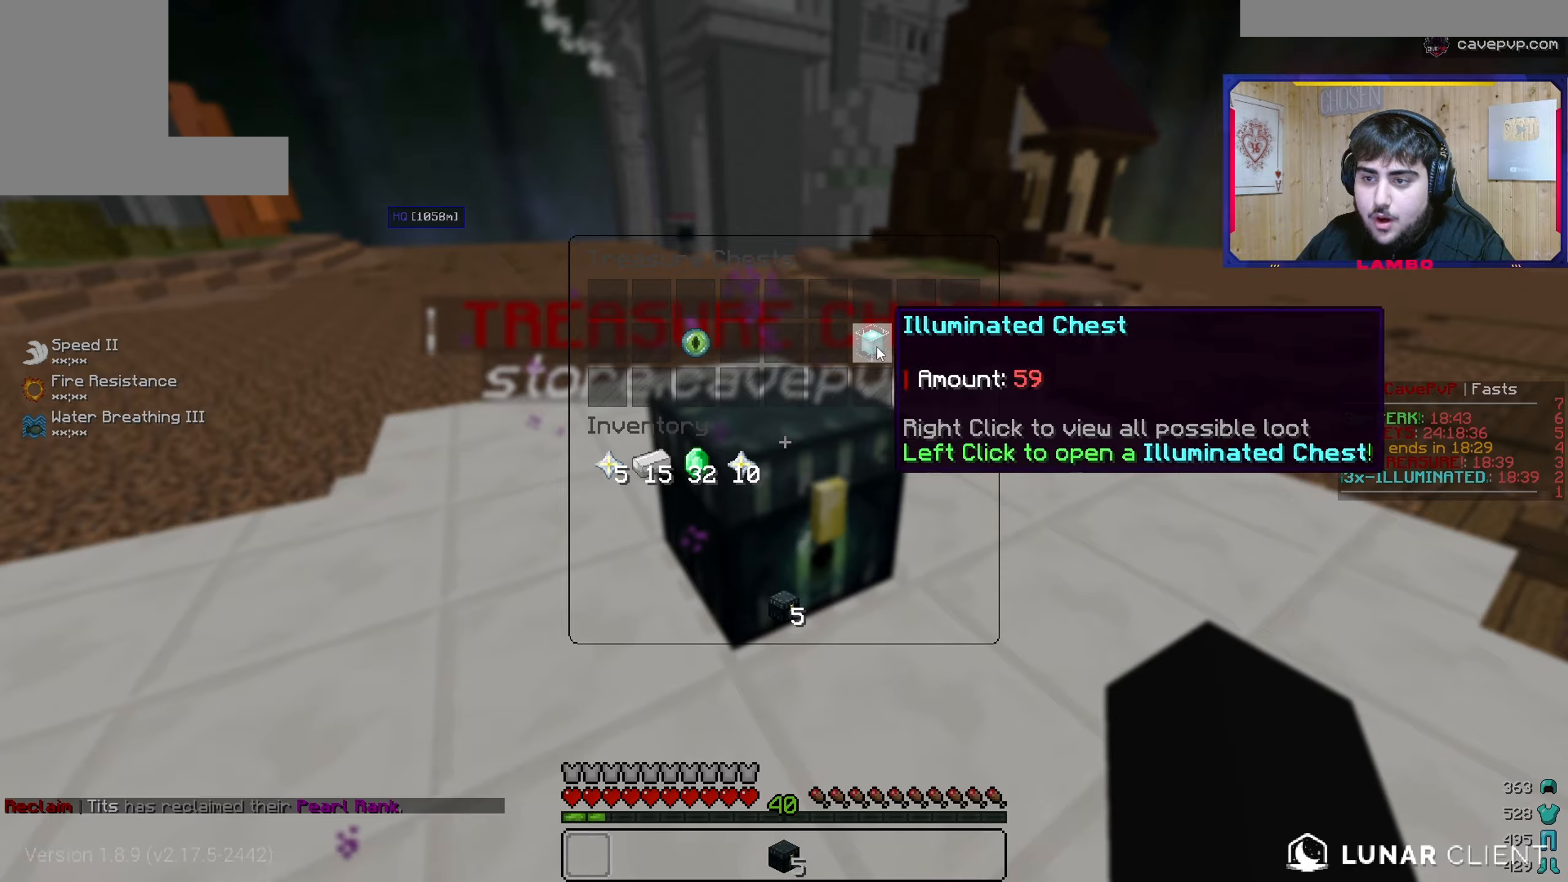
{"keys": [], "mouse": [], "events": [[200, "mouse_left", "down"], [333, "mouse_left", "up"]]}
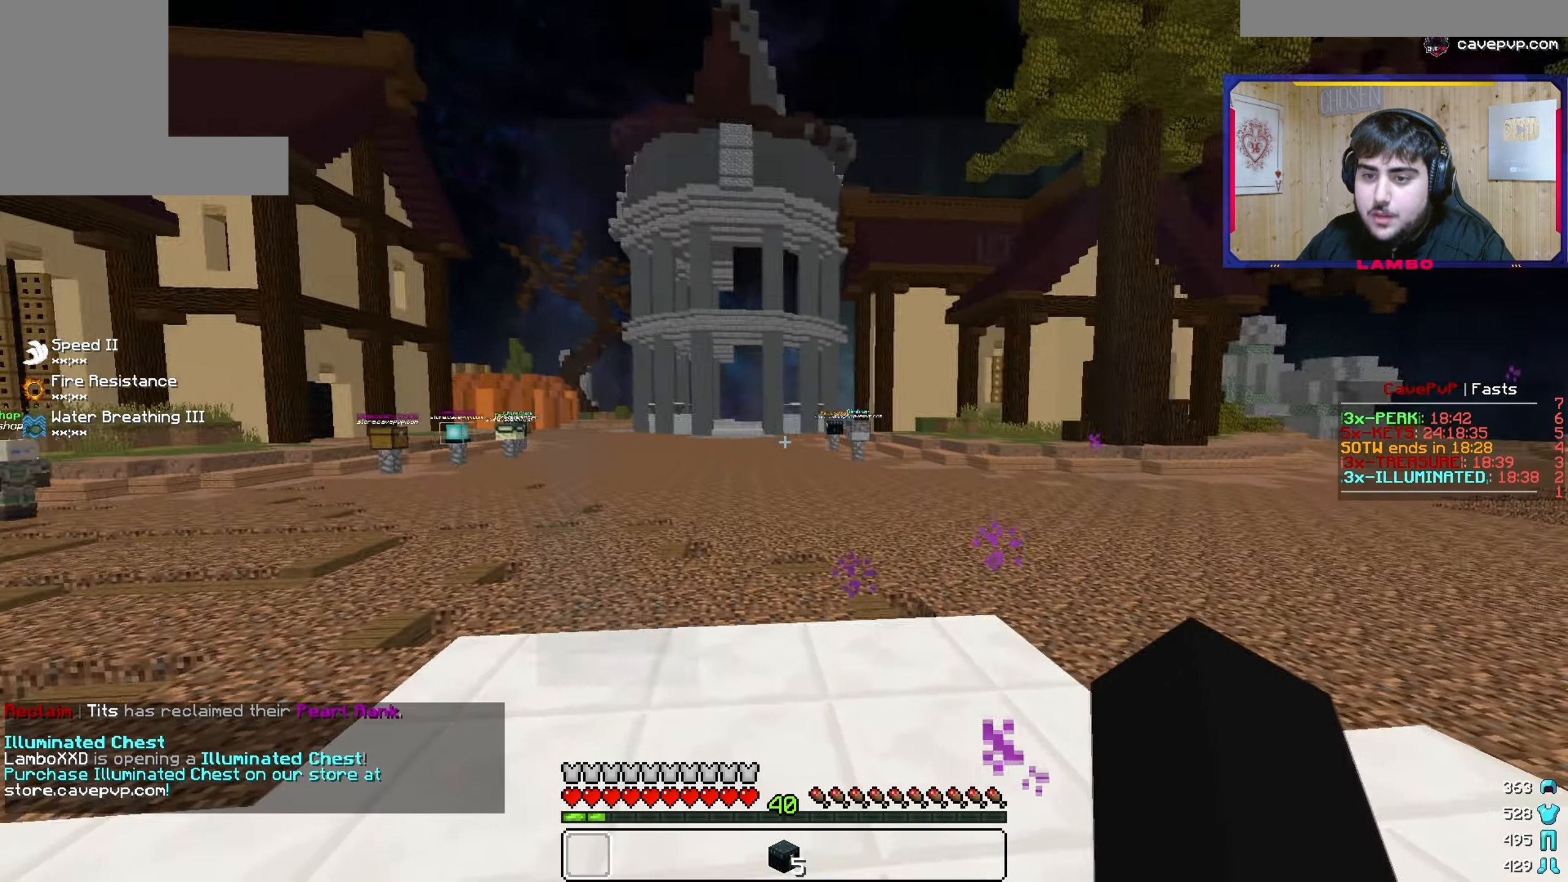
{"keys": [], "mouse": [], "events": []}
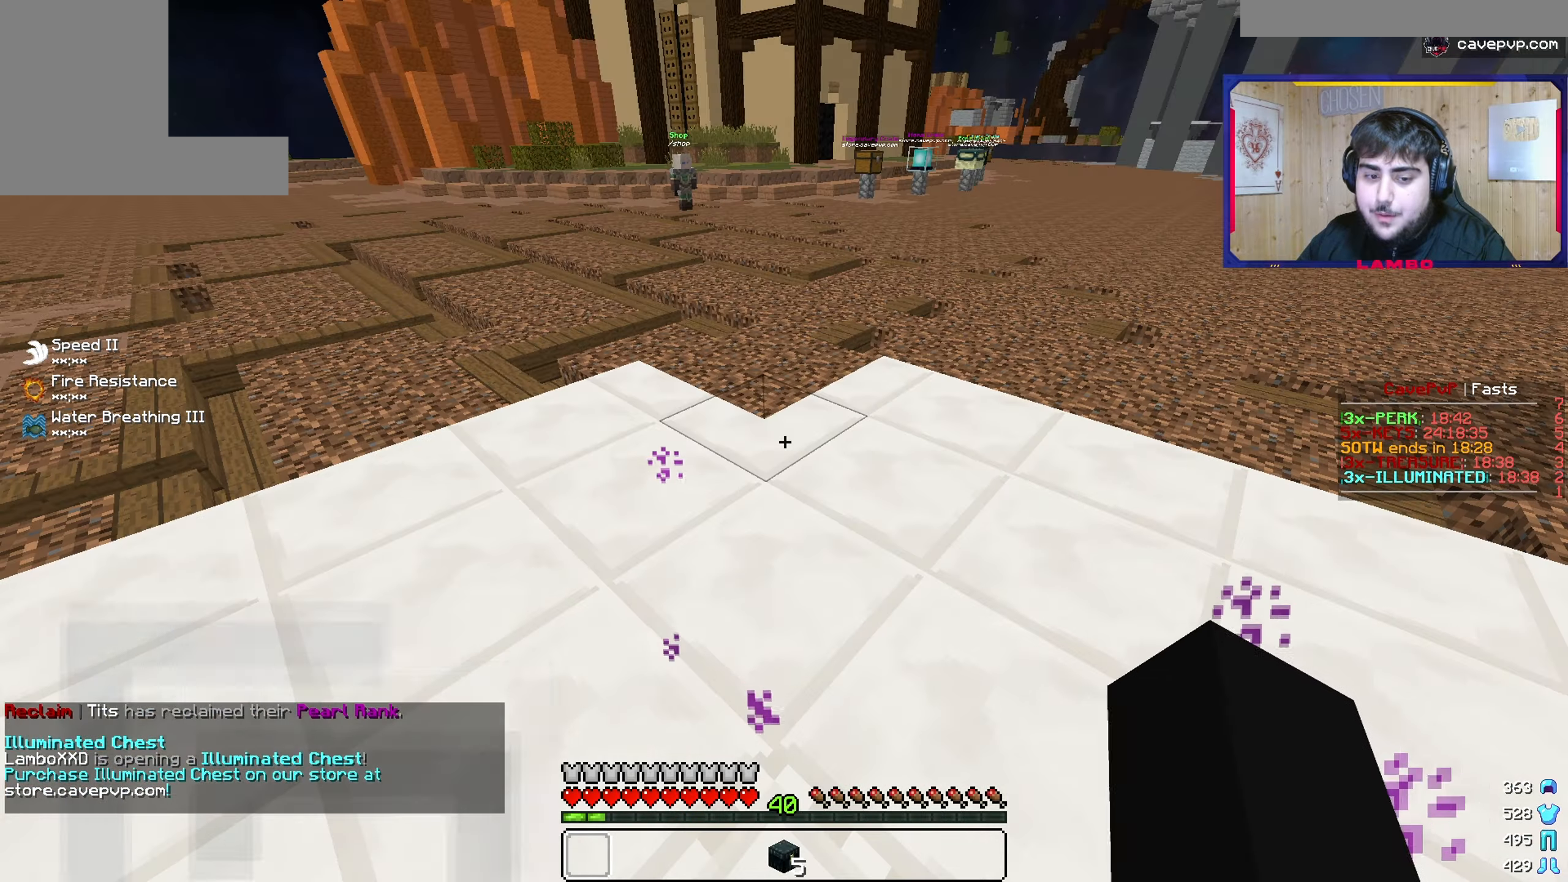
{"keys": ["w"], "mouse": []}
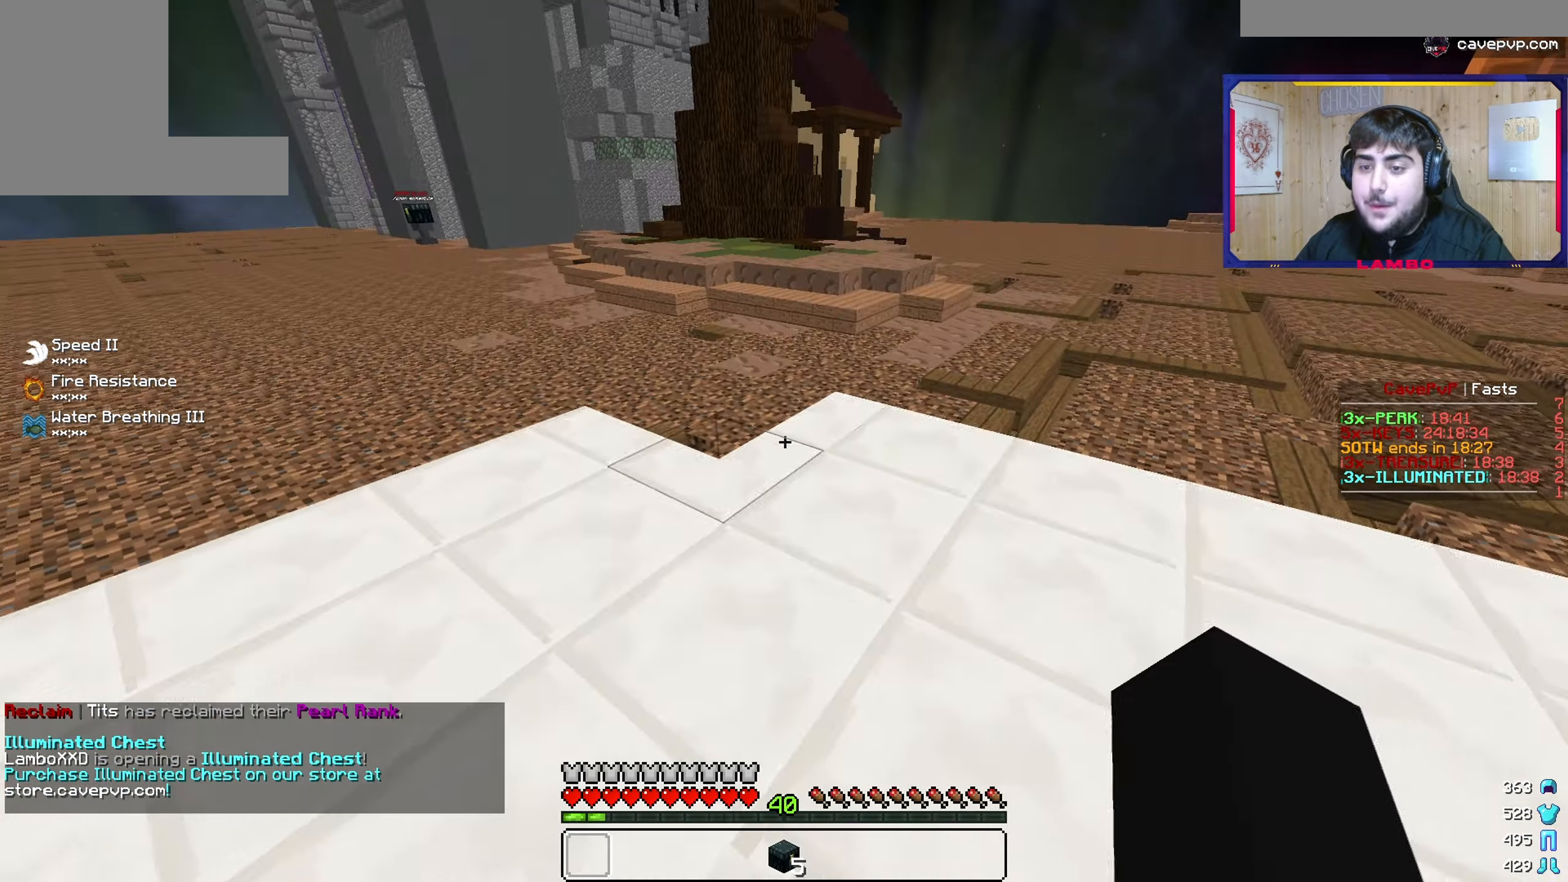
{"keys": ["w"], "mouse": [], "events": [[317, "mouse_left", "down"], [484, "mouse_left", "up"]]}
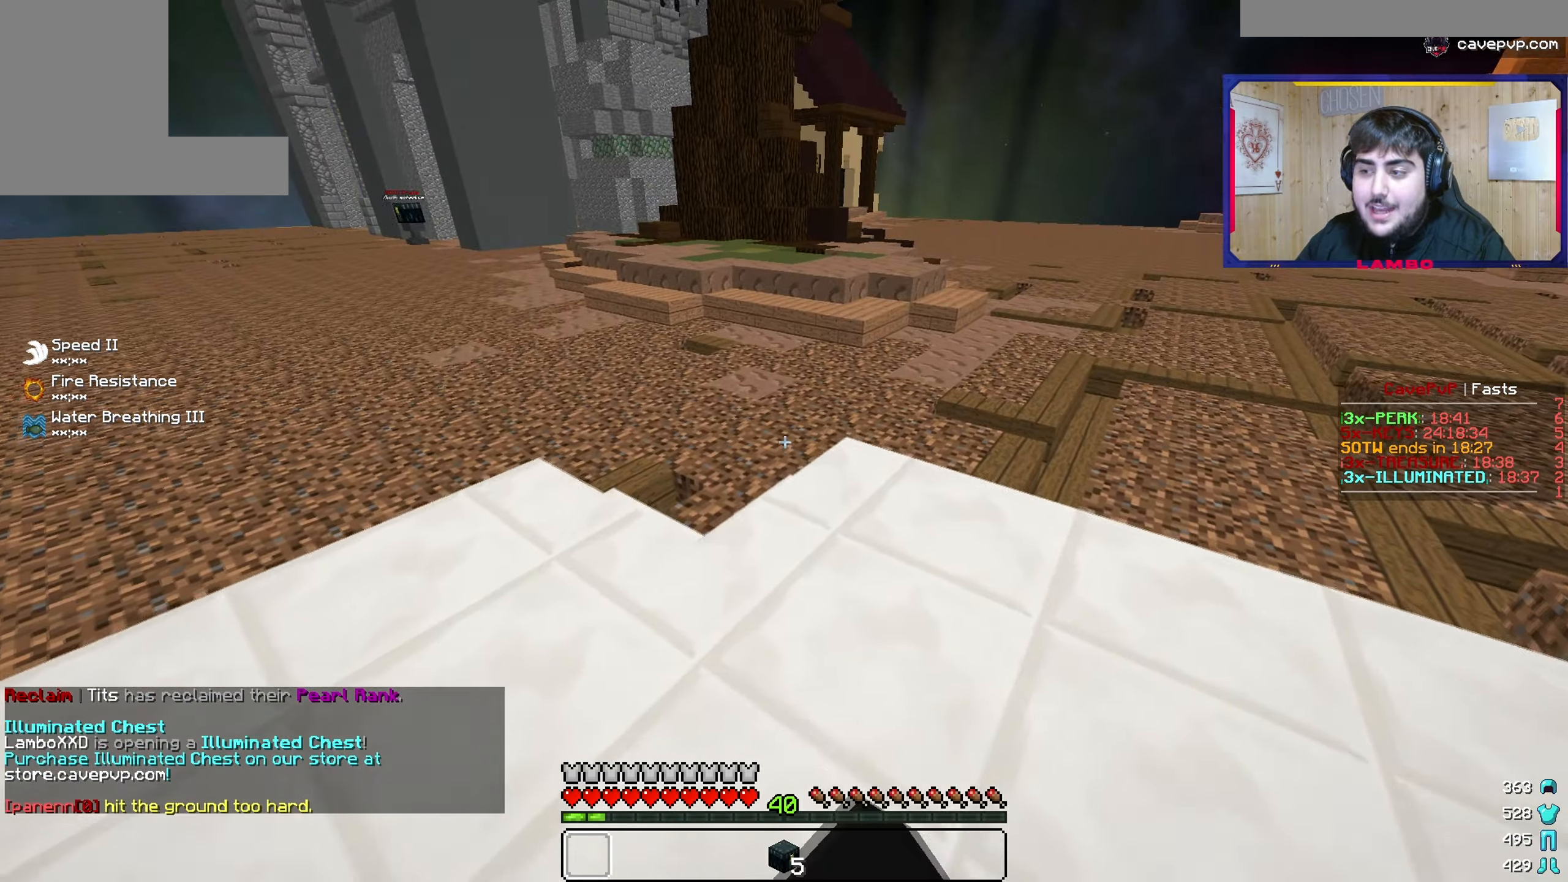
{"keys": ["w"], "mouse": [], "events": []}
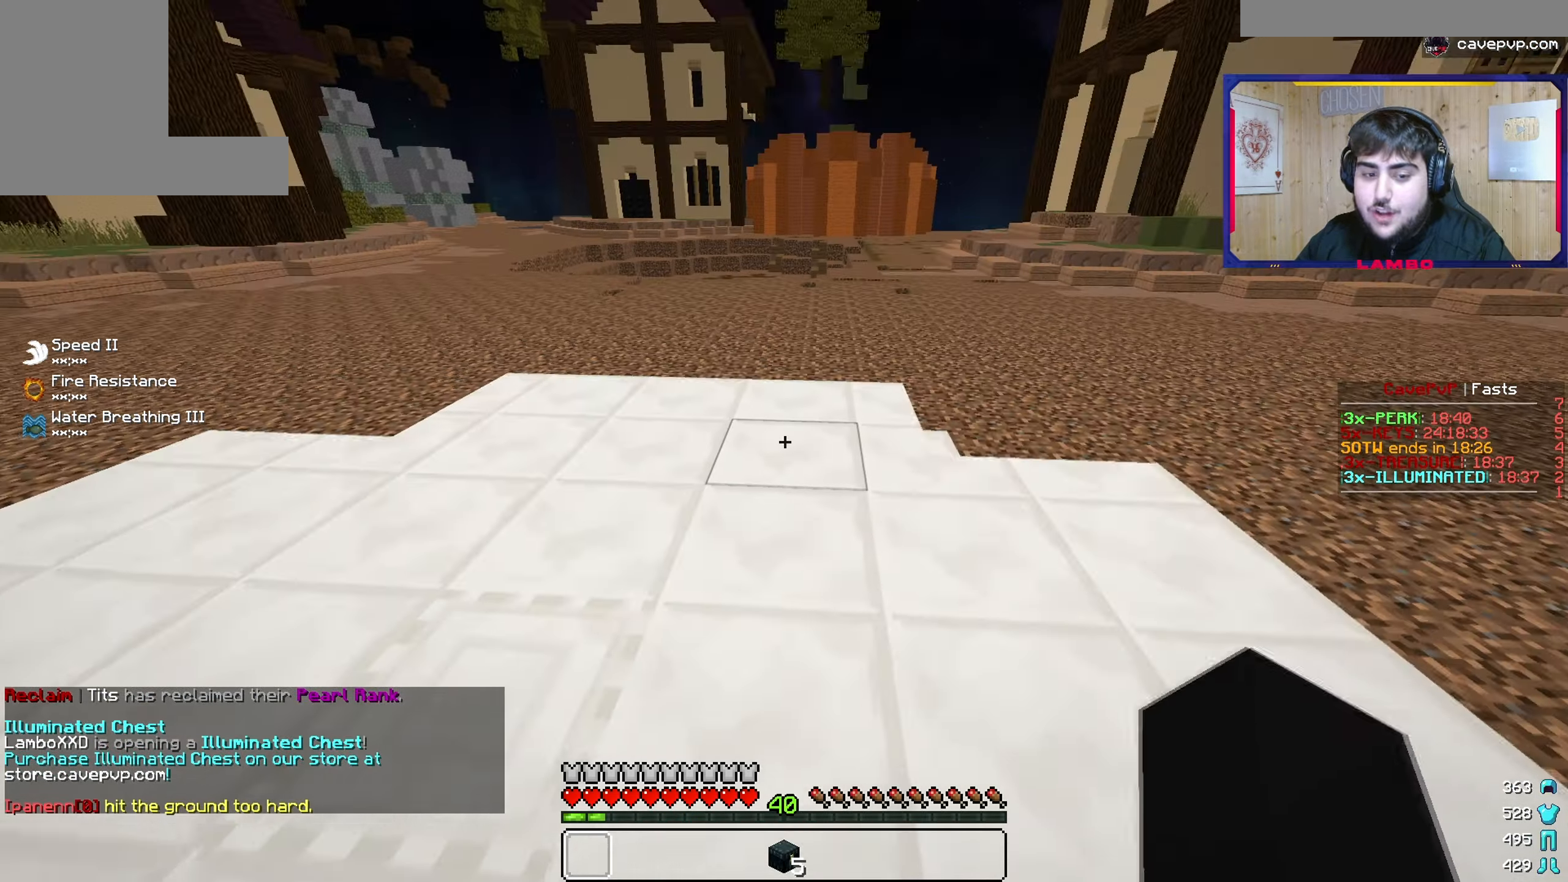
{"keys": [], "mouse": ["left"], "events": [[401, "w", "up"], [501, "mouse_left", "down"]]}
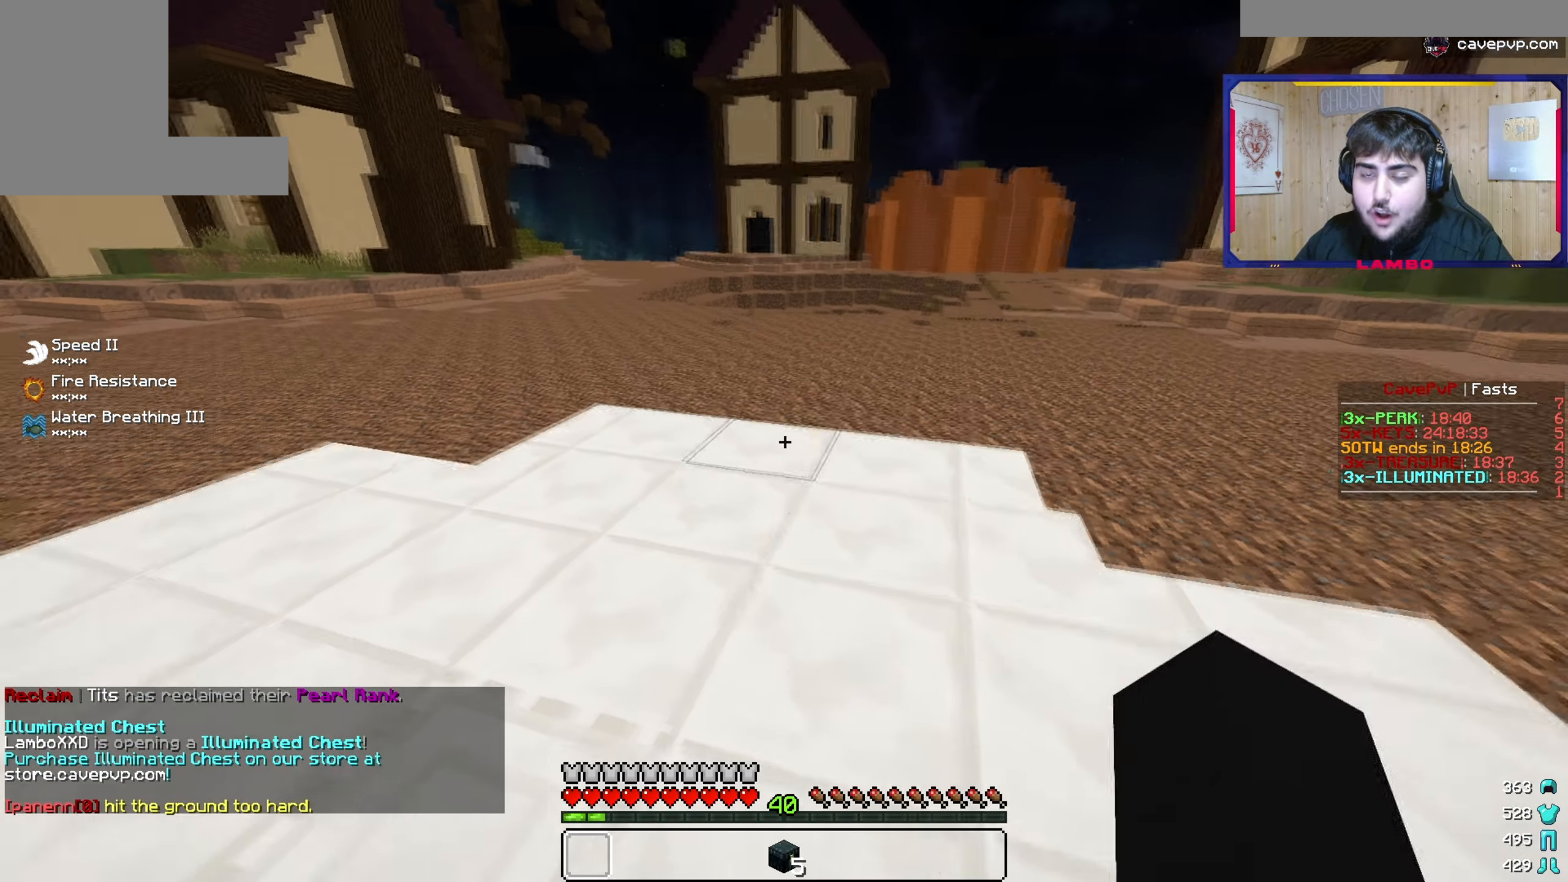
{"keys": [], "mouse": [], "events": [[200, "mouse_left", "up"]]}
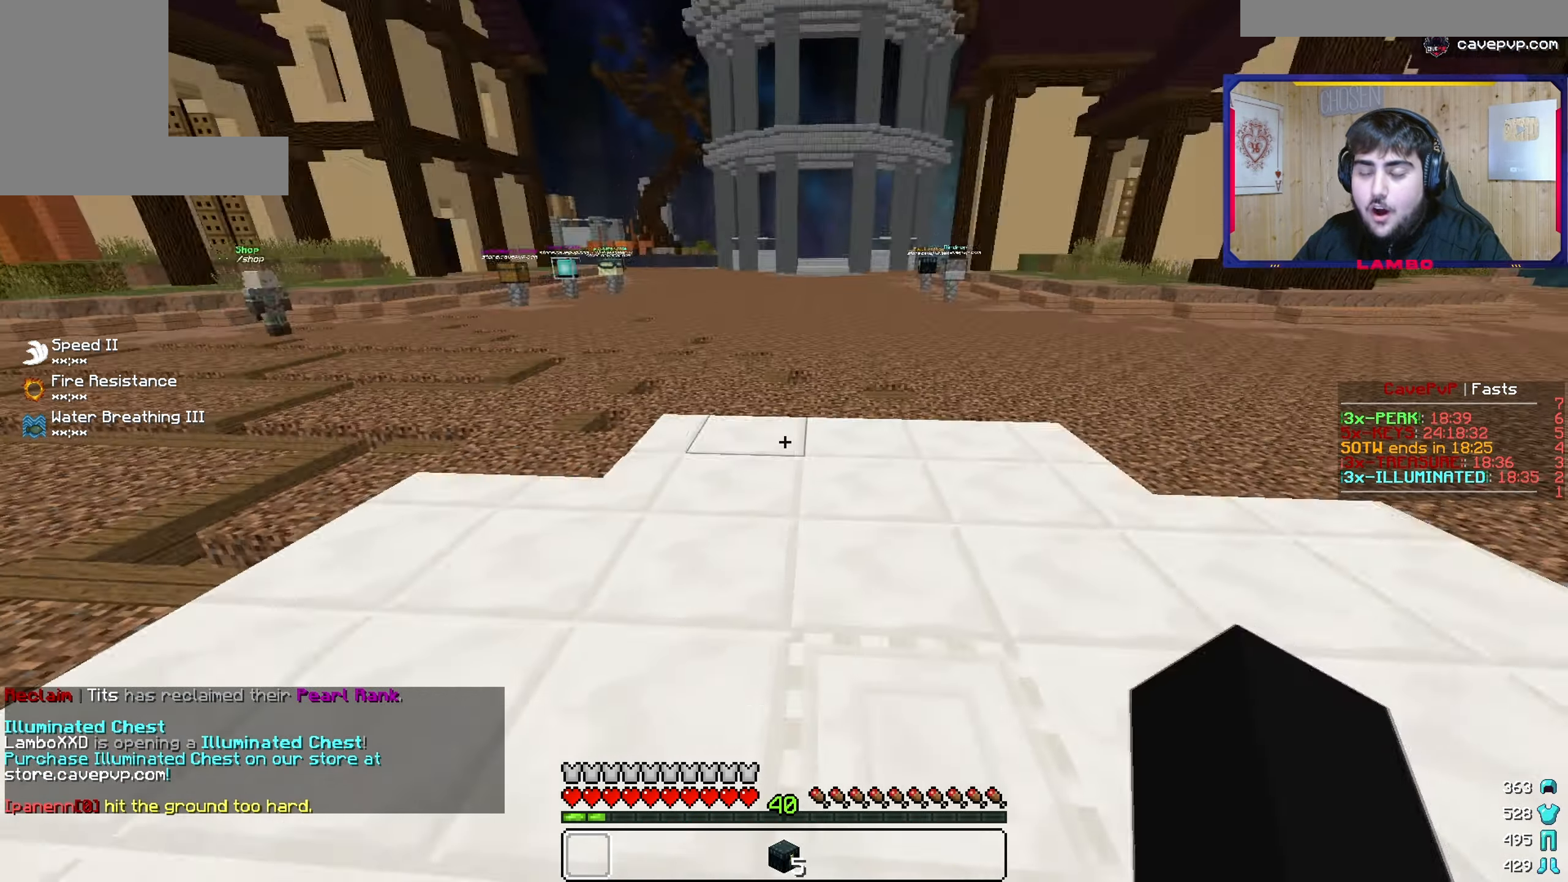
{"keys": [], "mouse": []}
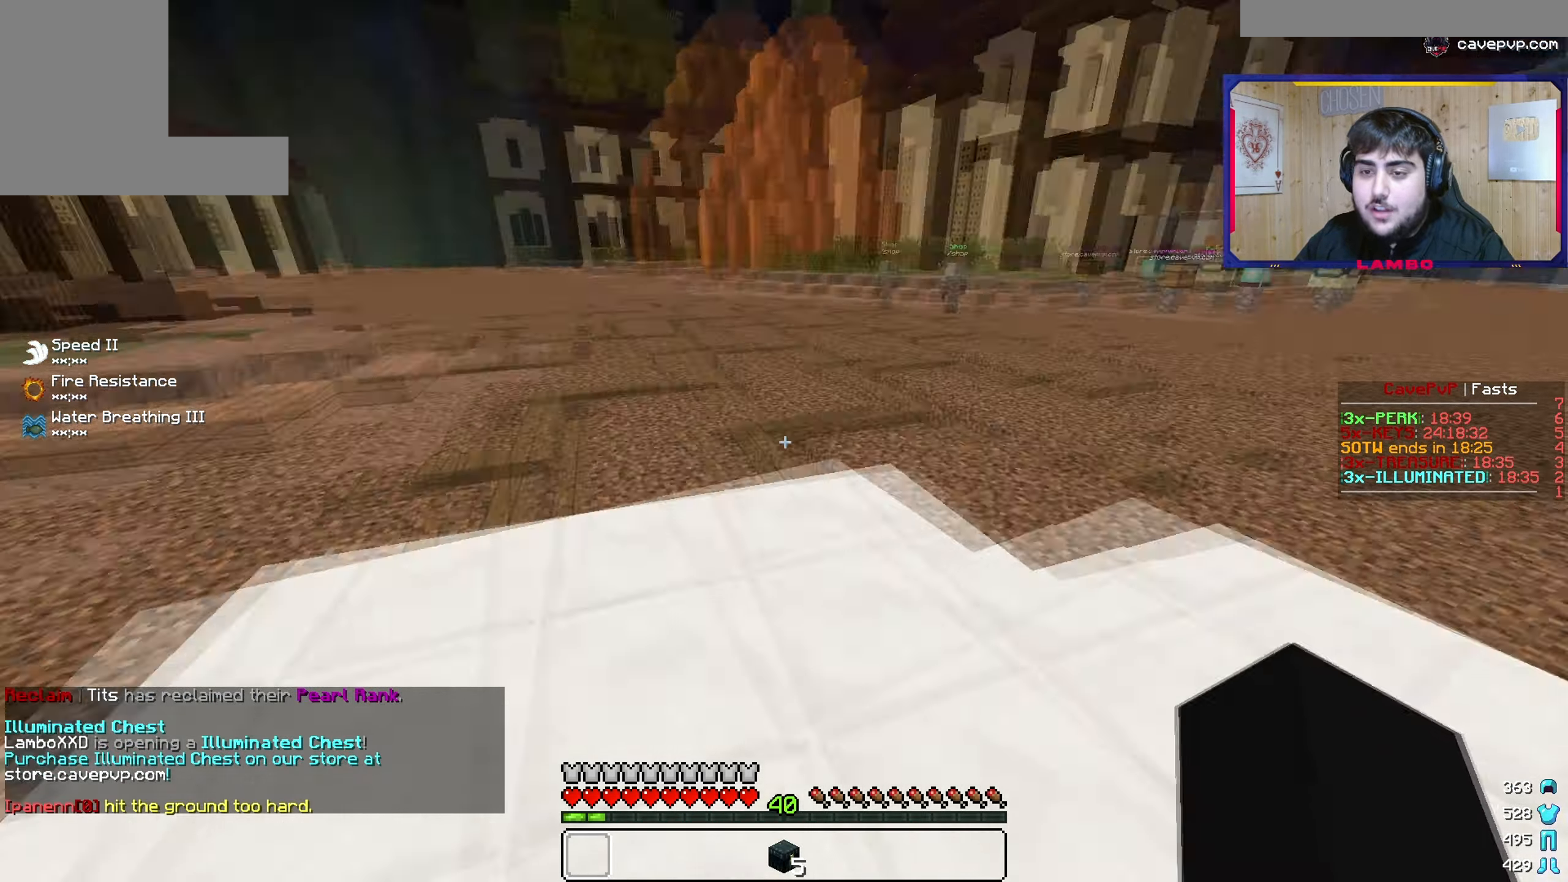
{"keys": [], "mouse": [], "events": []}
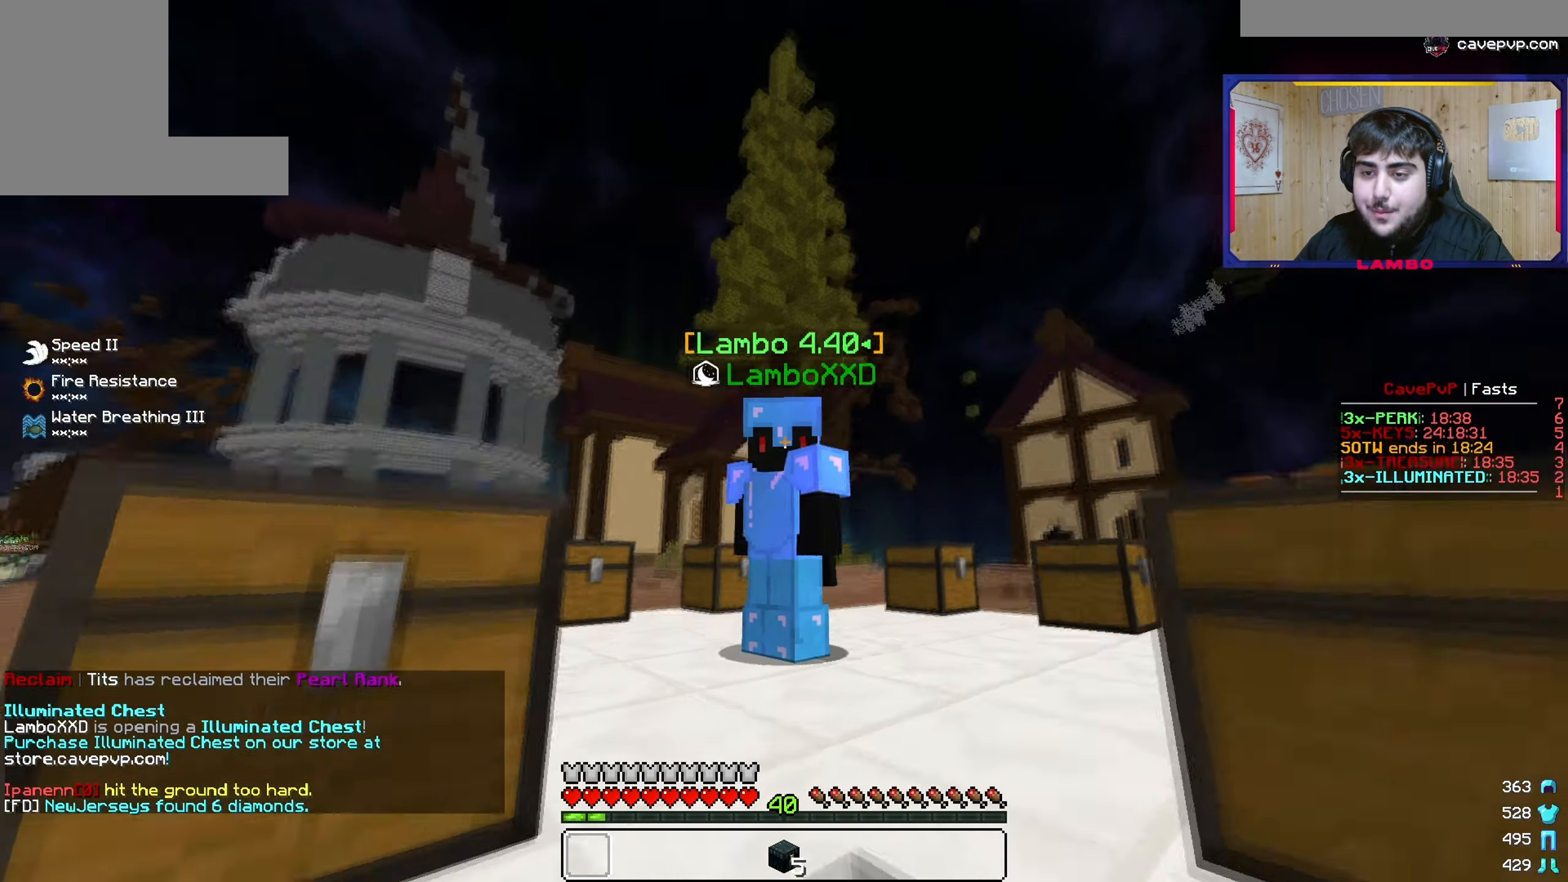
{"keys": [], "mouse": ["left"], "events": [[467, "mouse_left", "down"]]}
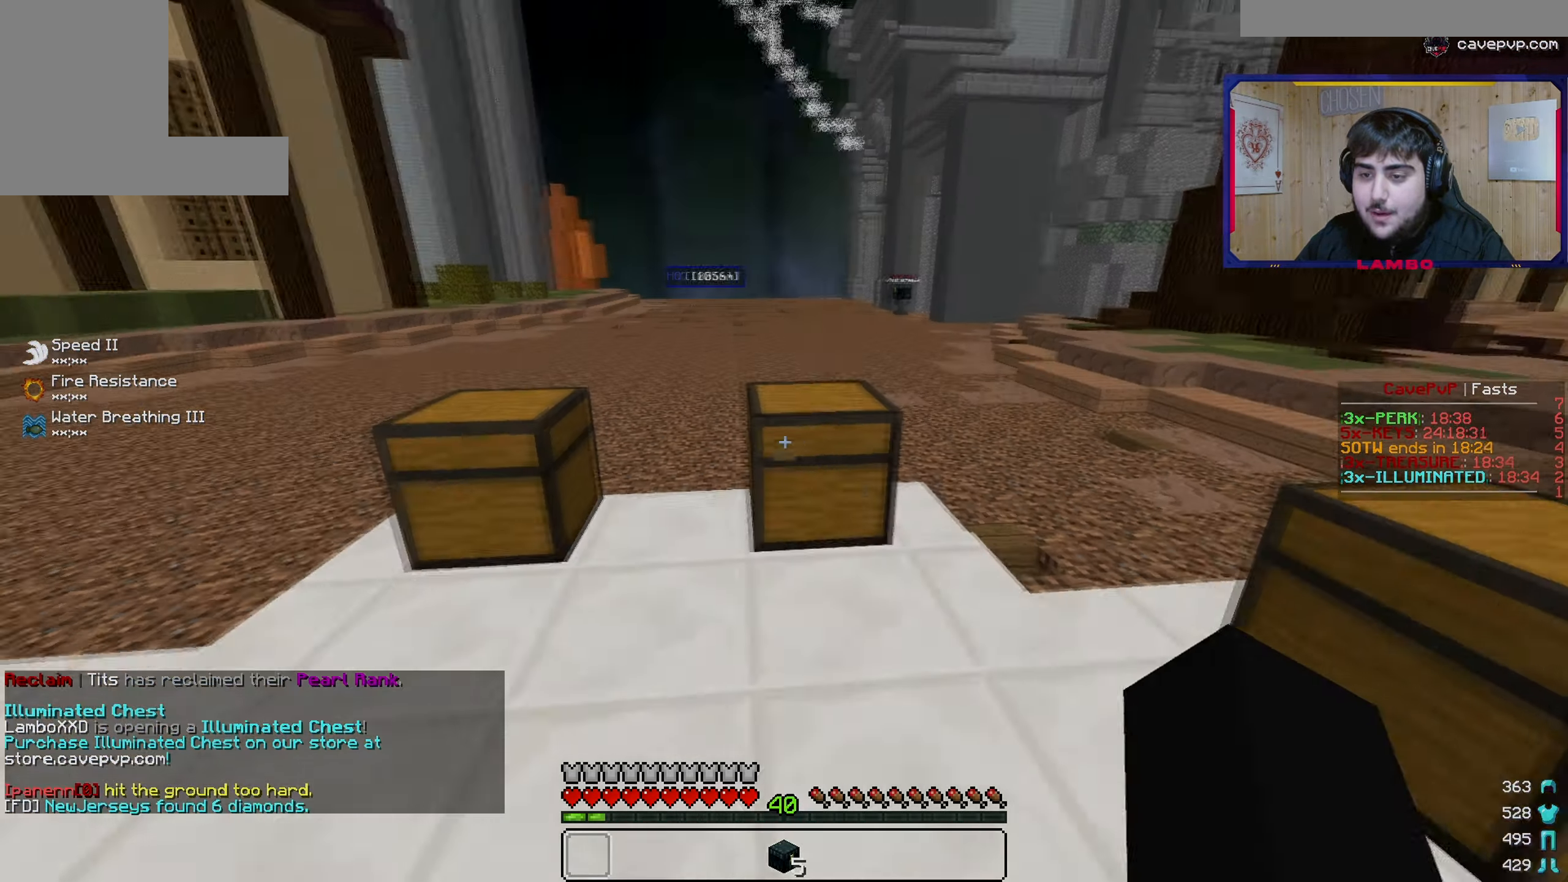
{"keys": [], "mouse": [], "events": [[133, "mouse_left", "up"]]}
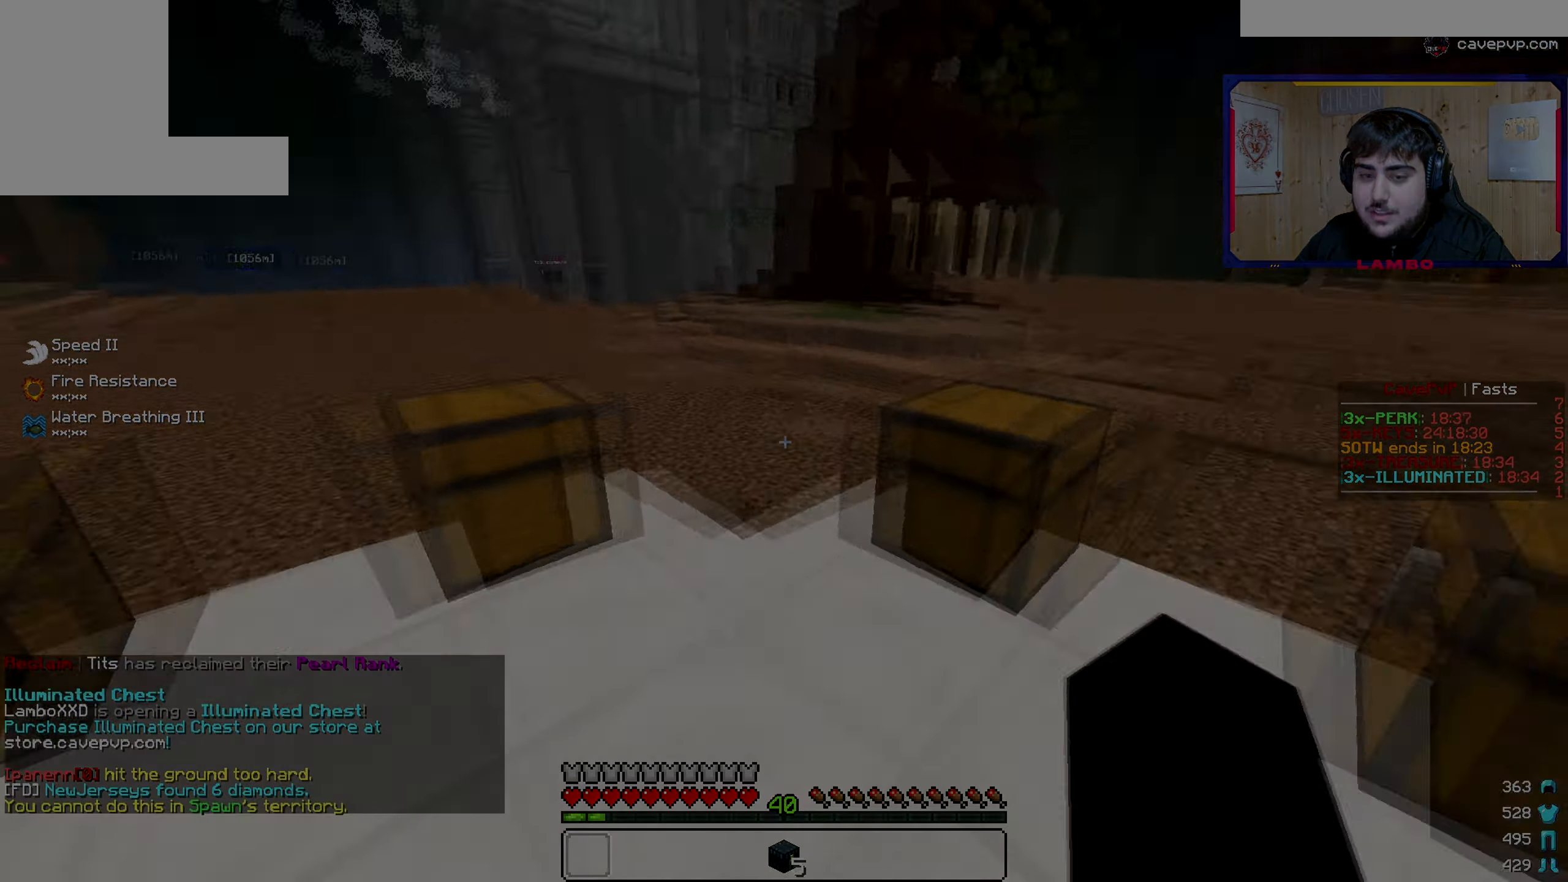
{"keys": [], "mouse": [], "events": [[150, "mouse_left", "down"], [351, "mouse_left", "up"]]}